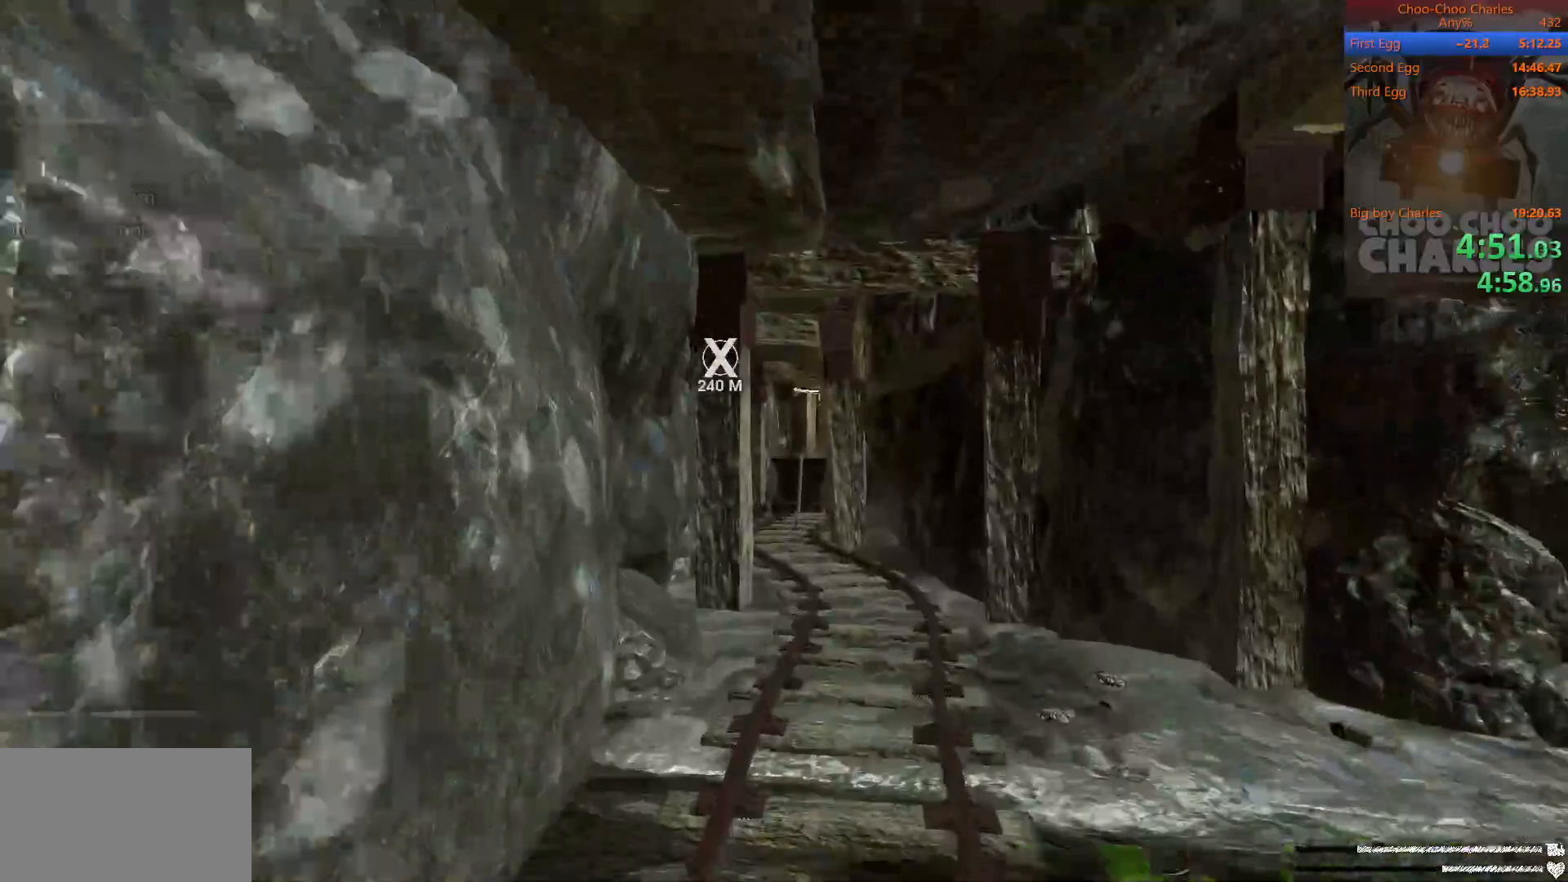
Gameplay with keyboard and mouse; each line is a JSON object with the keys and mouse buttons held at the frame after it. "events" lists presses ("down") and releases ("up") of "1", "2", "3", "4", "5", "a", "alt", "c", "caps_lock", "ctrl", "d", "e", "f", "g", "q", "r", "s", "shift", "space", "t", "tab", "v", "w", "x", "z", "mouse_left", "mouse_wheel" and "mouse_right" between this image and that frame as [ms after this image, input, new state], when the widget could be followed in between. "mouse_left", "mouse_wheel", "mouse_right" = the "left", "wheel", "right" buttons of the "mouse" list. No other keys are recorded. "wheel" means that the mouse wheel is clicked or scrolled. Not read: mouse_move.
{"keys": ["shift", "w"], "mouse": [], "events": [[42, "mouse_left", "down"], [125, "mouse_left", "up"], [125, "mouse_right", "up"]]}
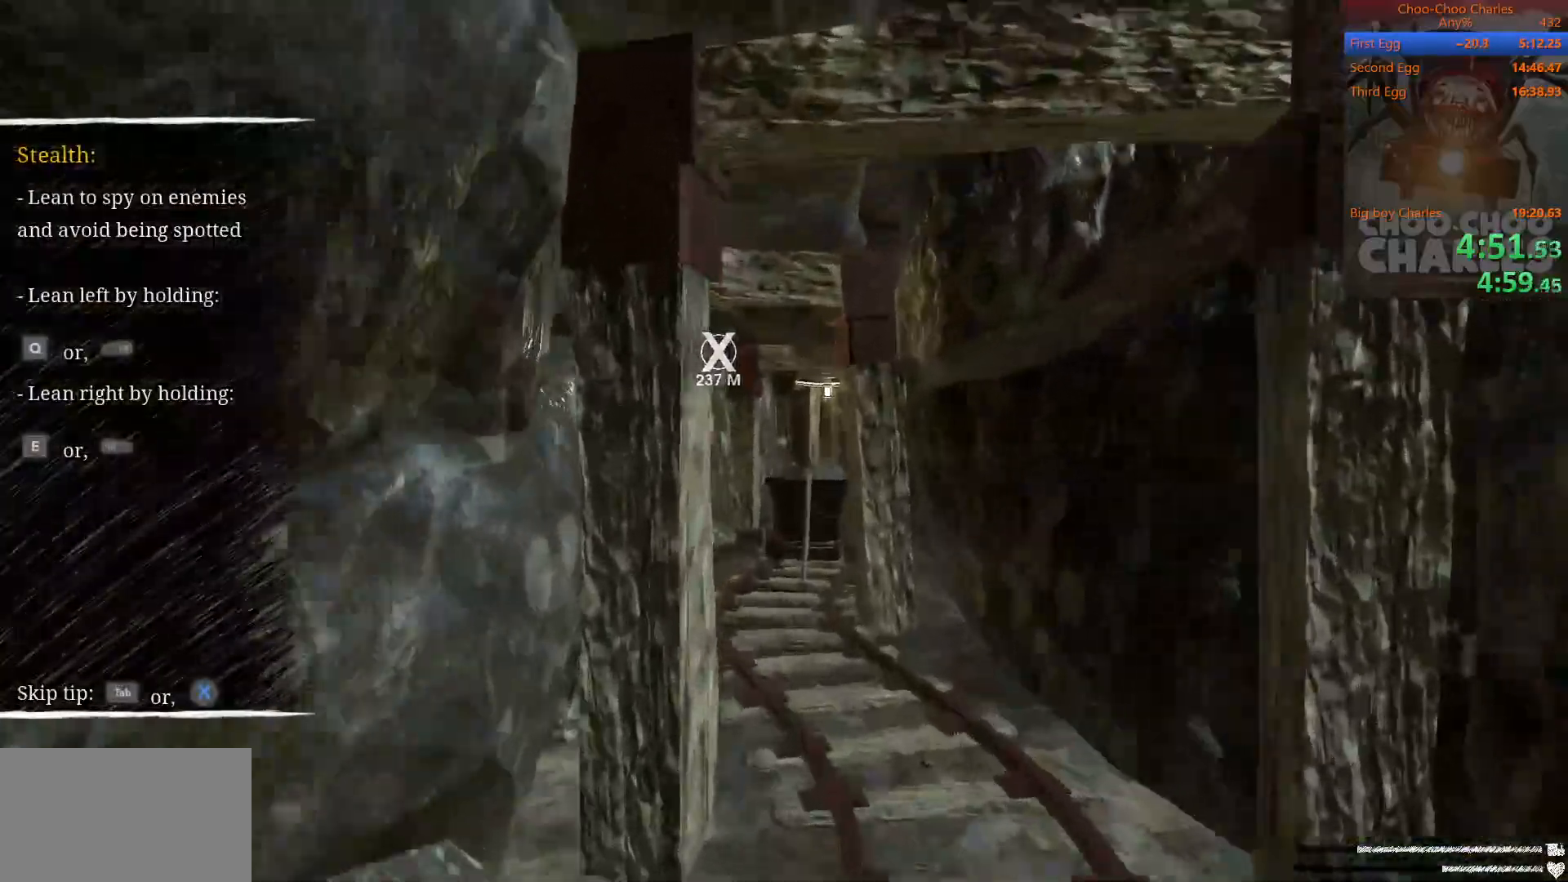
{"keys": ["shift", "w"], "mouse": [], "events": [[104, "tab", "down"], [250, "tab", "up"]]}
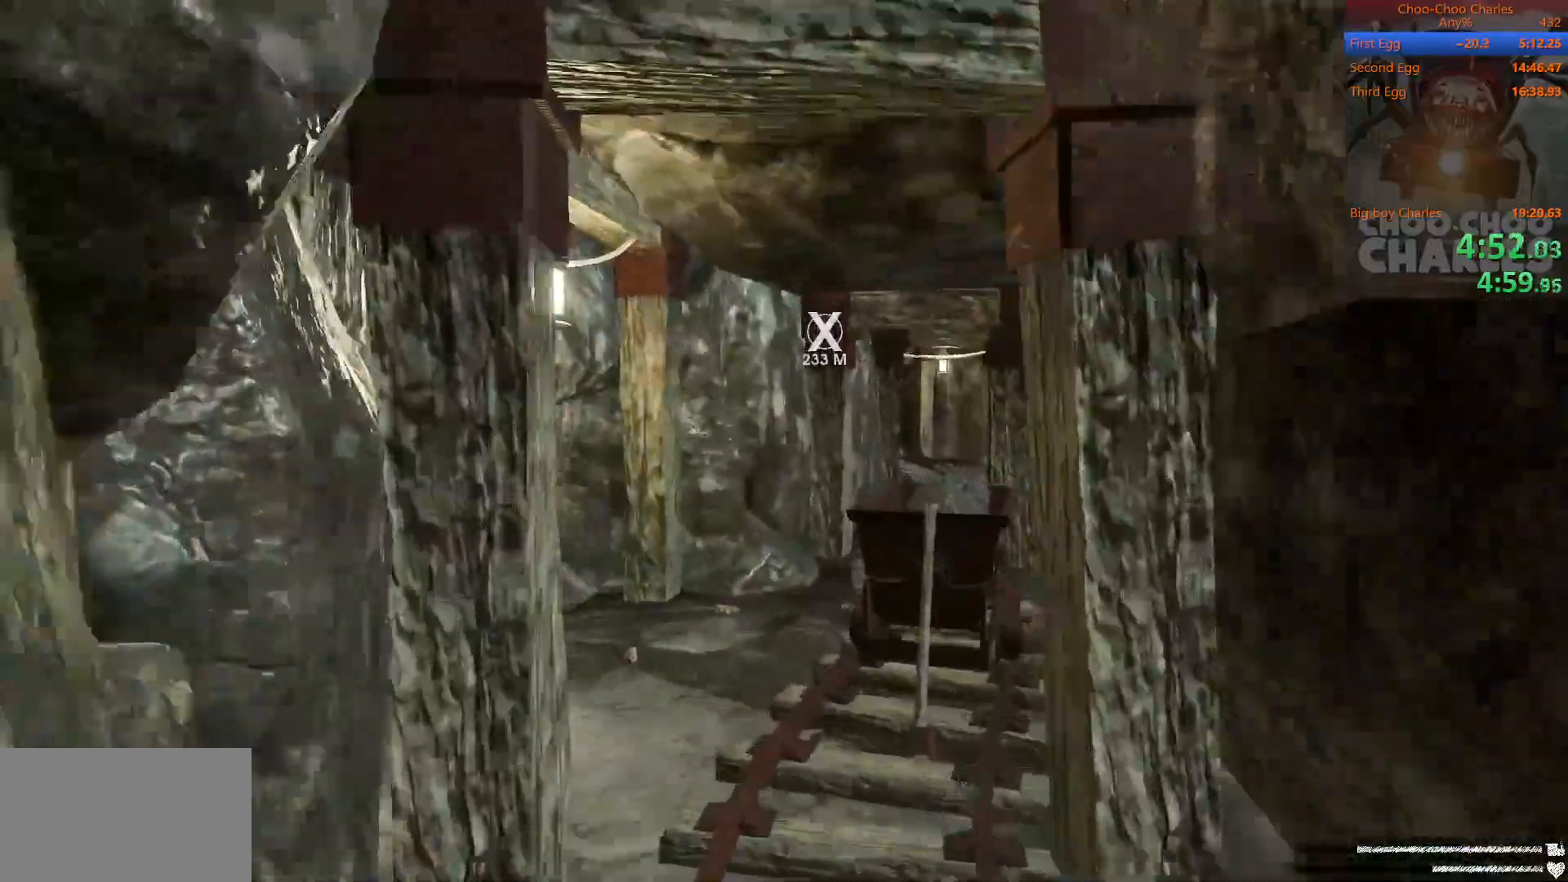
{"keys": ["shift", "w"], "mouse": [], "events": []}
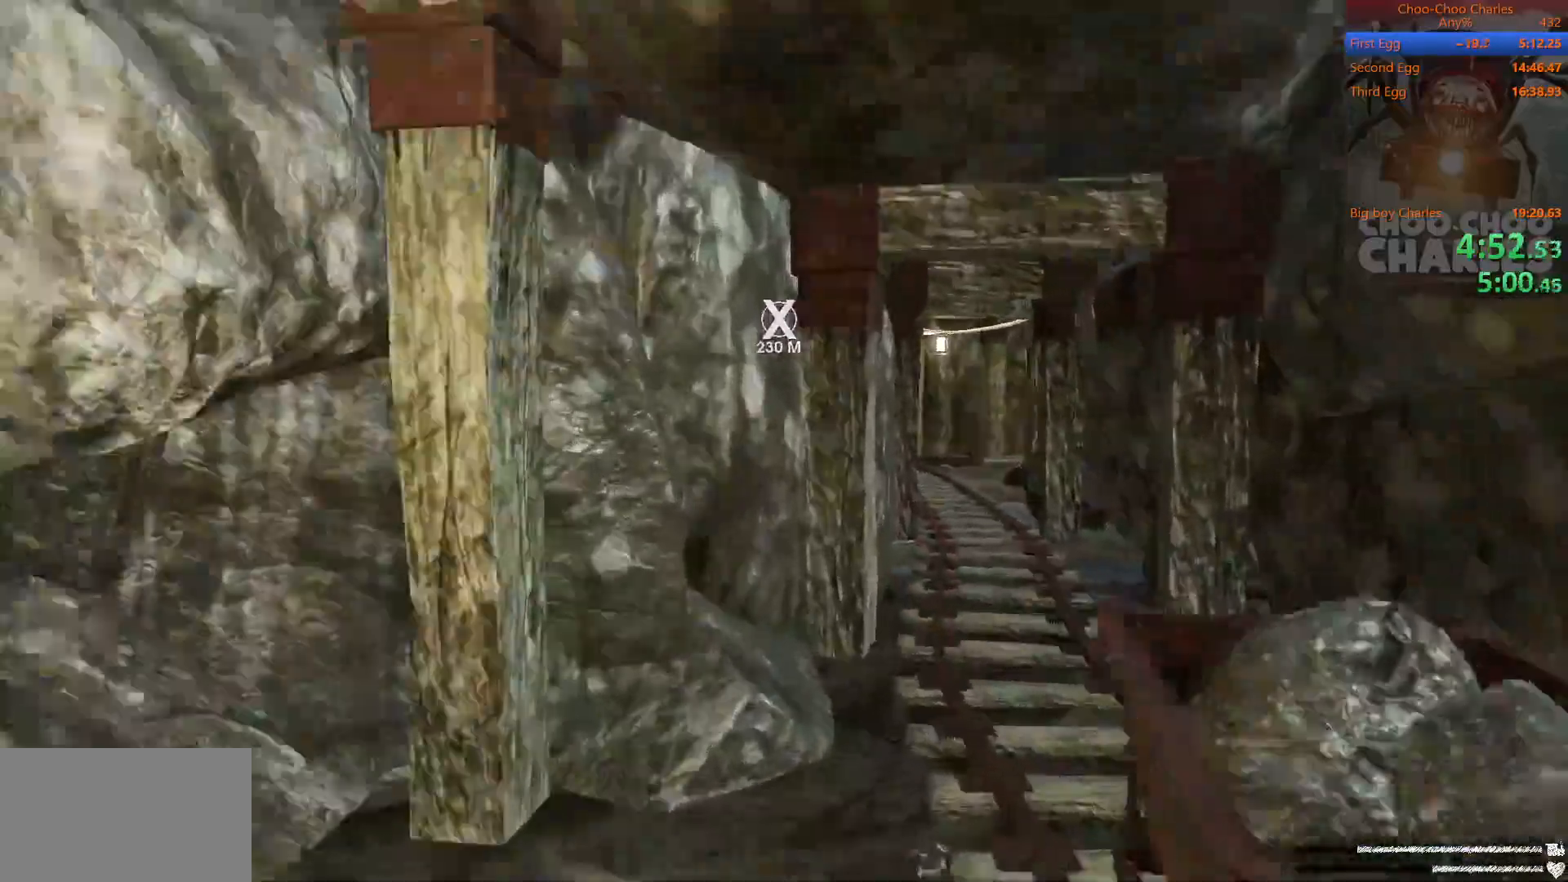
{"keys": ["shift", "w"], "mouse": [], "events": []}
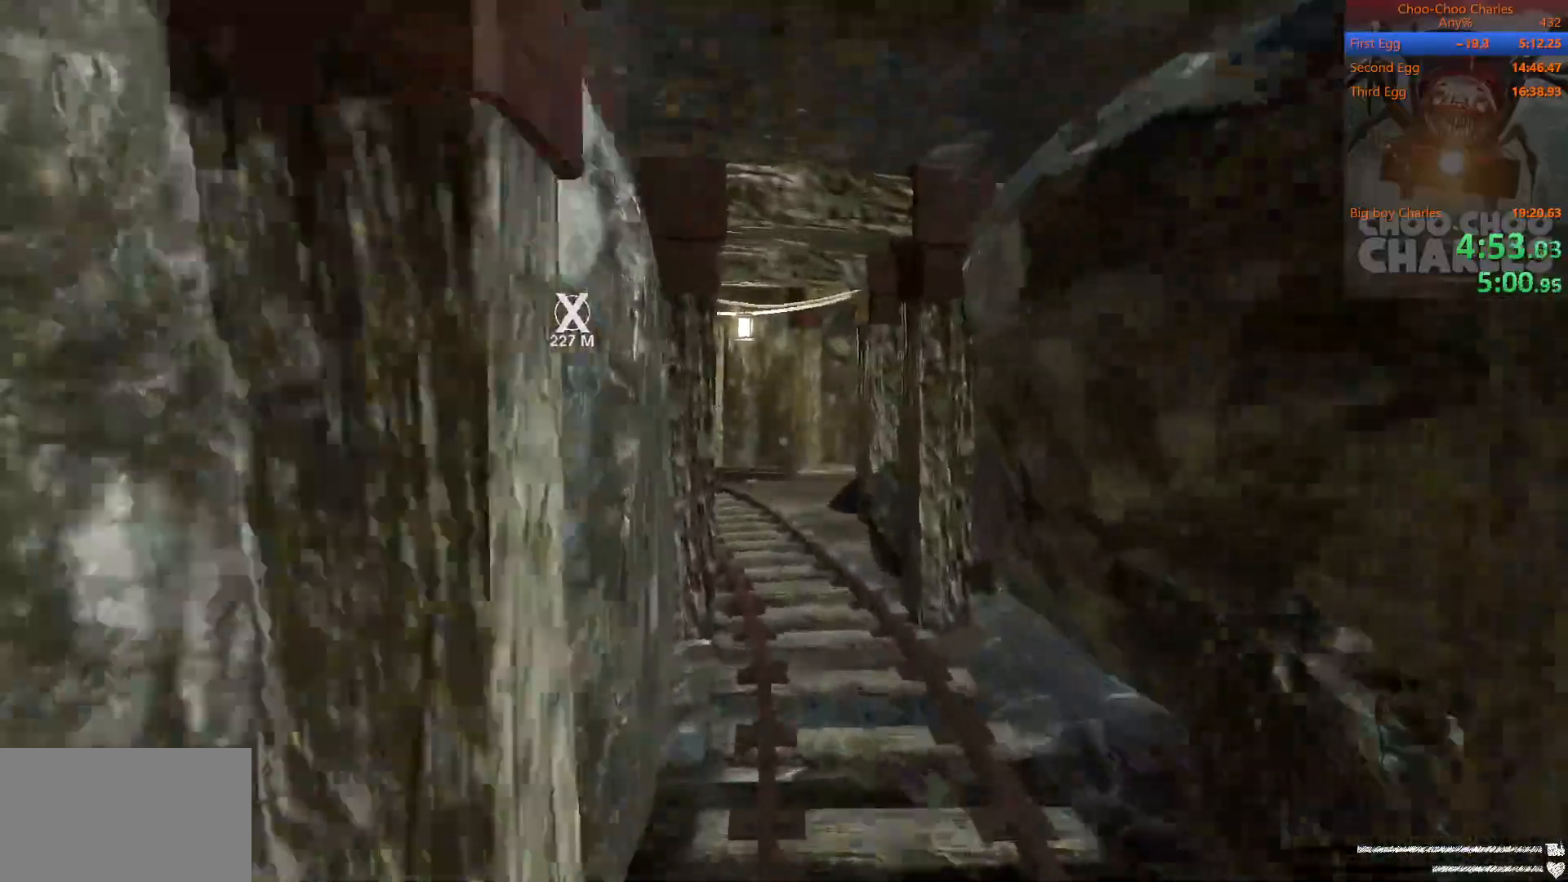
{"keys": ["shift", "w"], "mouse": [], "events": [[104, "mouse_left", "down"], [104, "mouse_right", "down"], [146, "mouse_left", "up"], [188, "mouse_right", "up"]]}
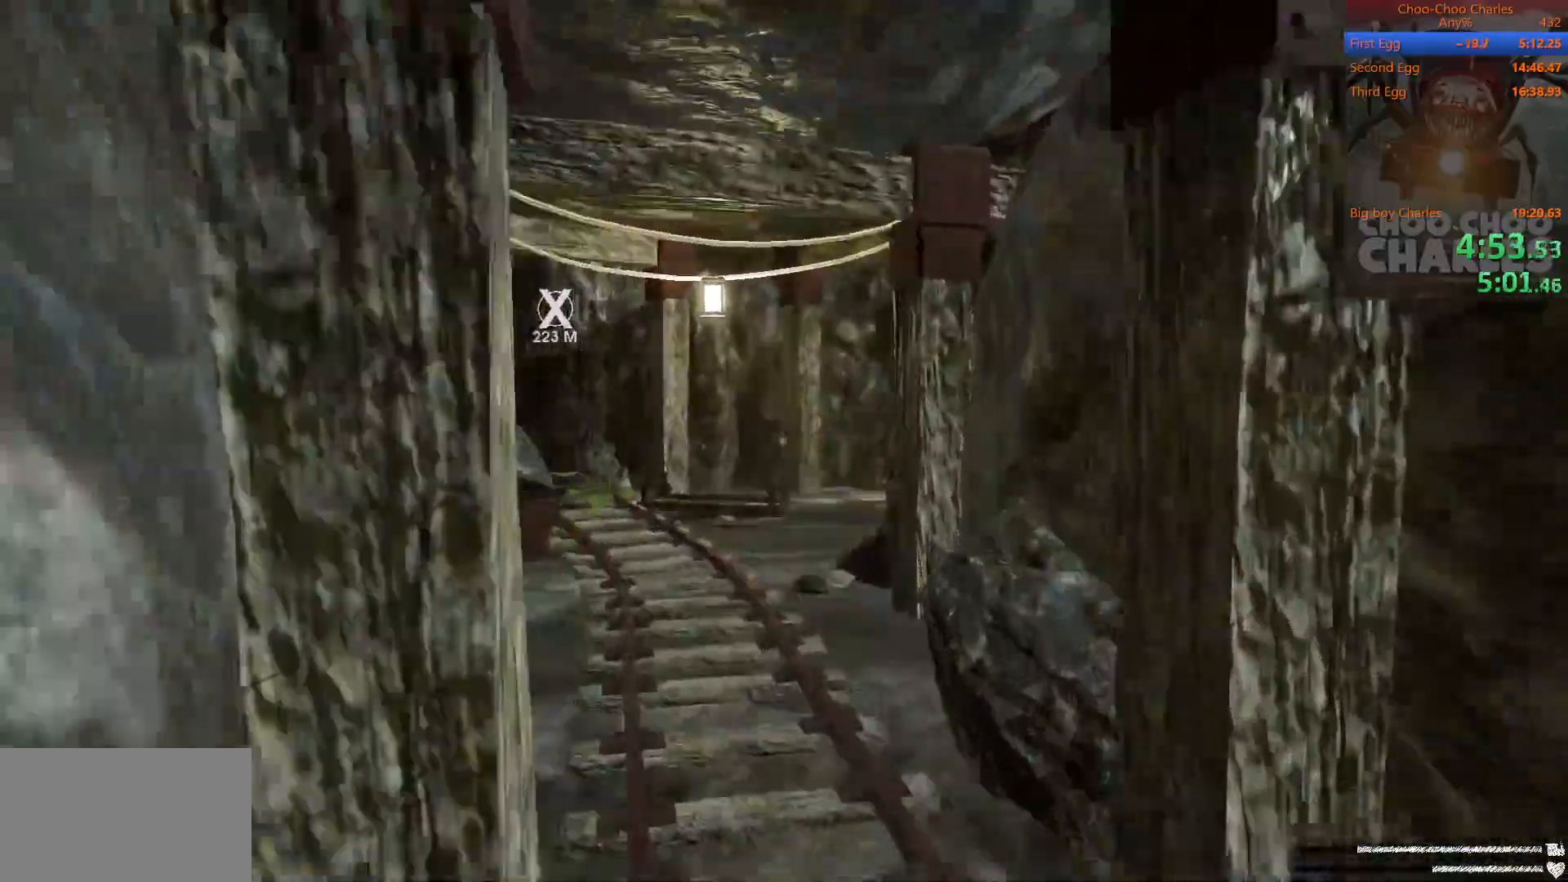
{"keys": ["shift", "w"], "mouse": [], "events": []}
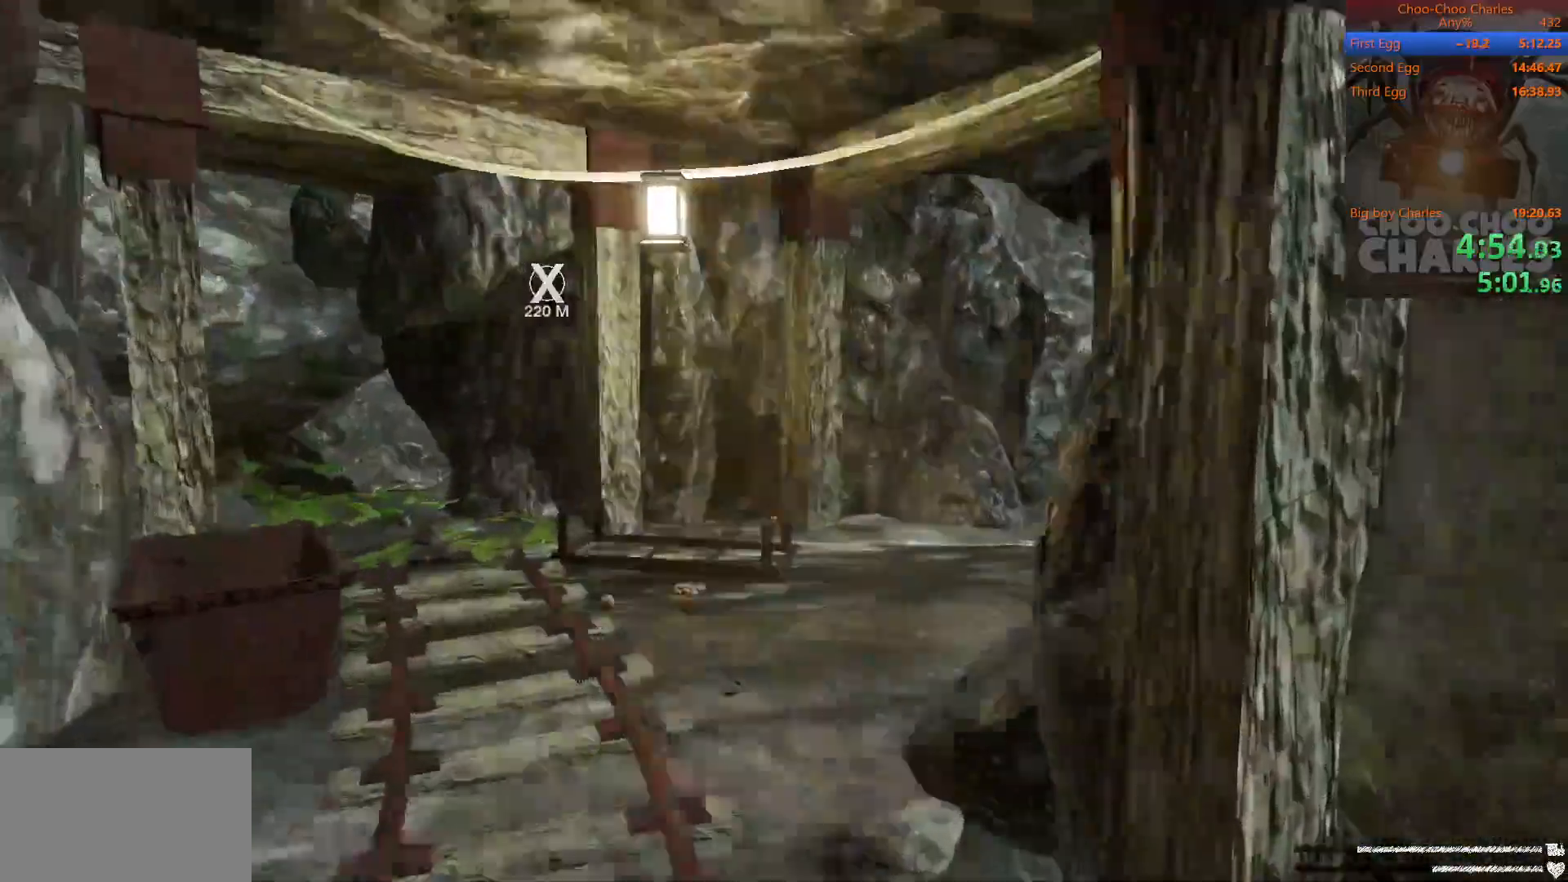
{"keys": ["shift", "w"], "mouse": [], "events": []}
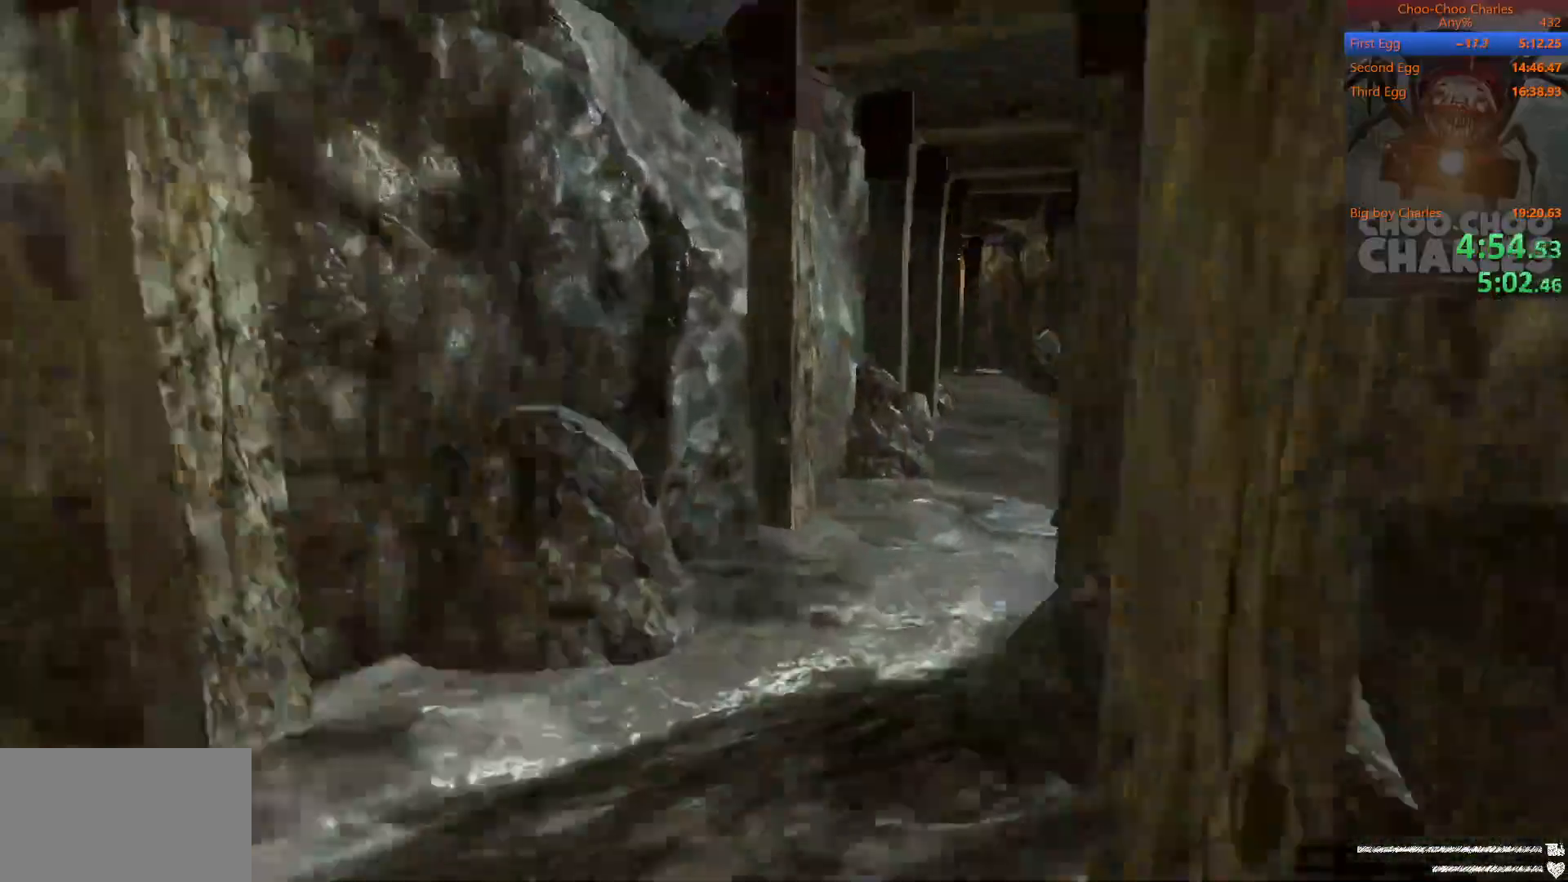
{"keys": ["shift", "w"], "mouse": [], "events": []}
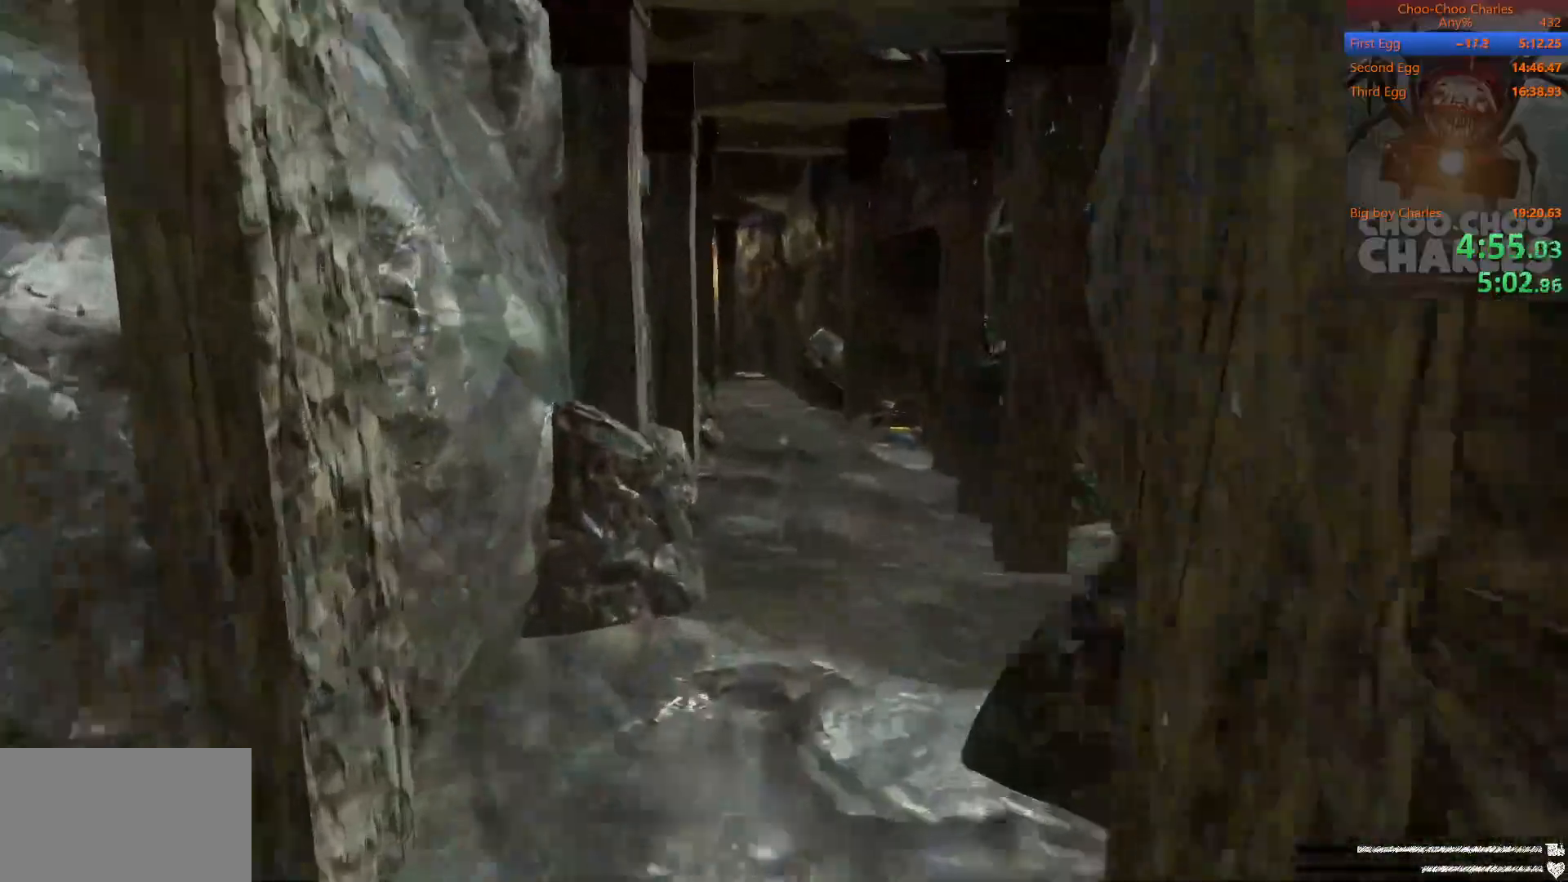
{"keys": ["shift", "w"], "mouse": [], "events": []}
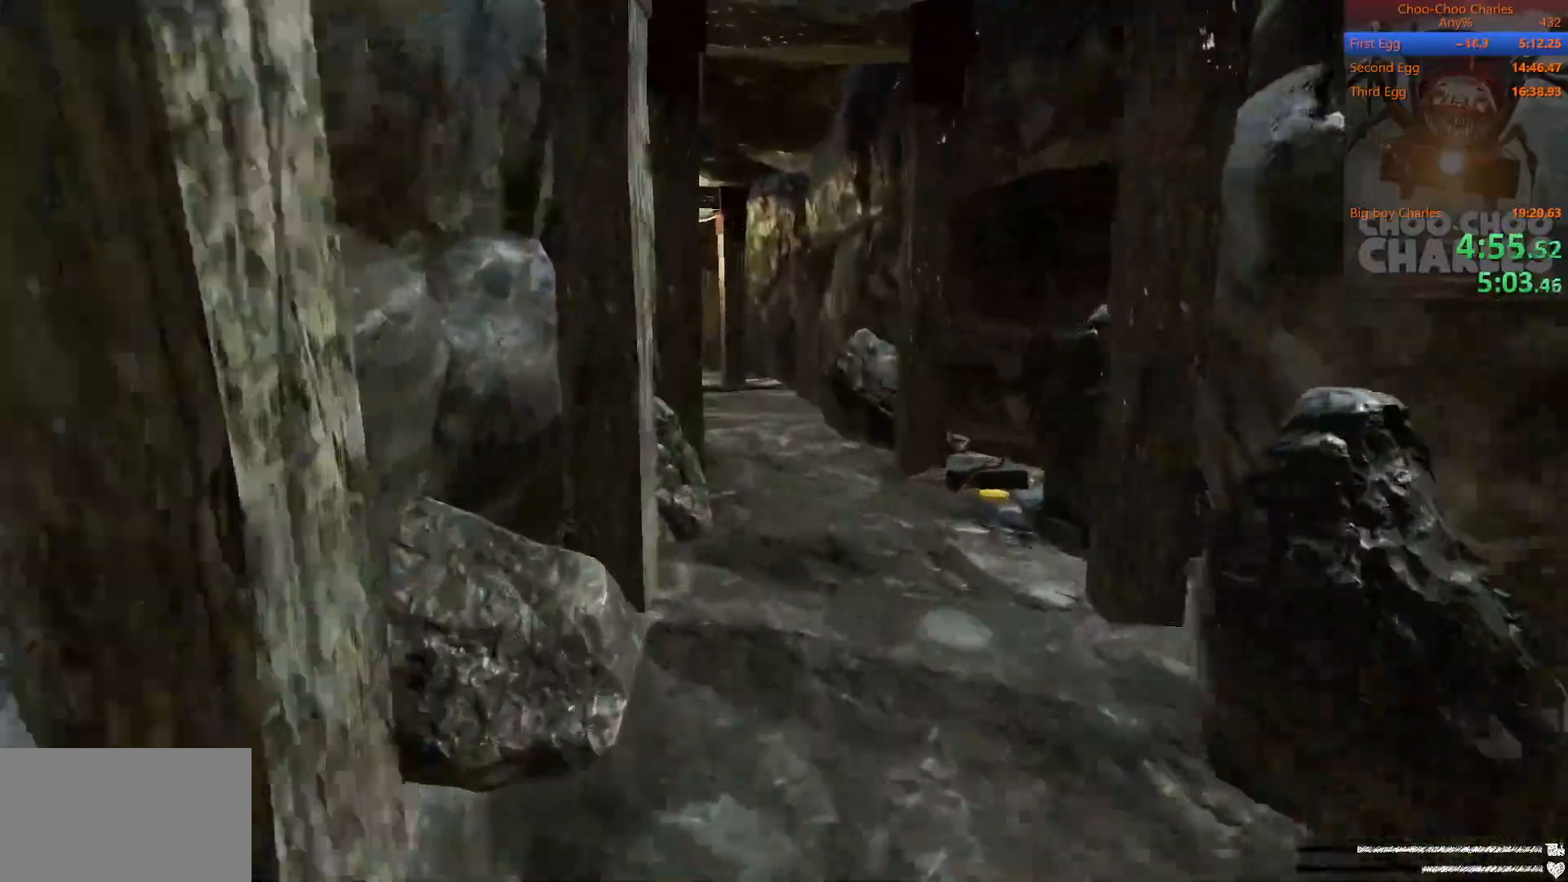
{"keys": ["shift", "w"], "mouse": [], "events": []}
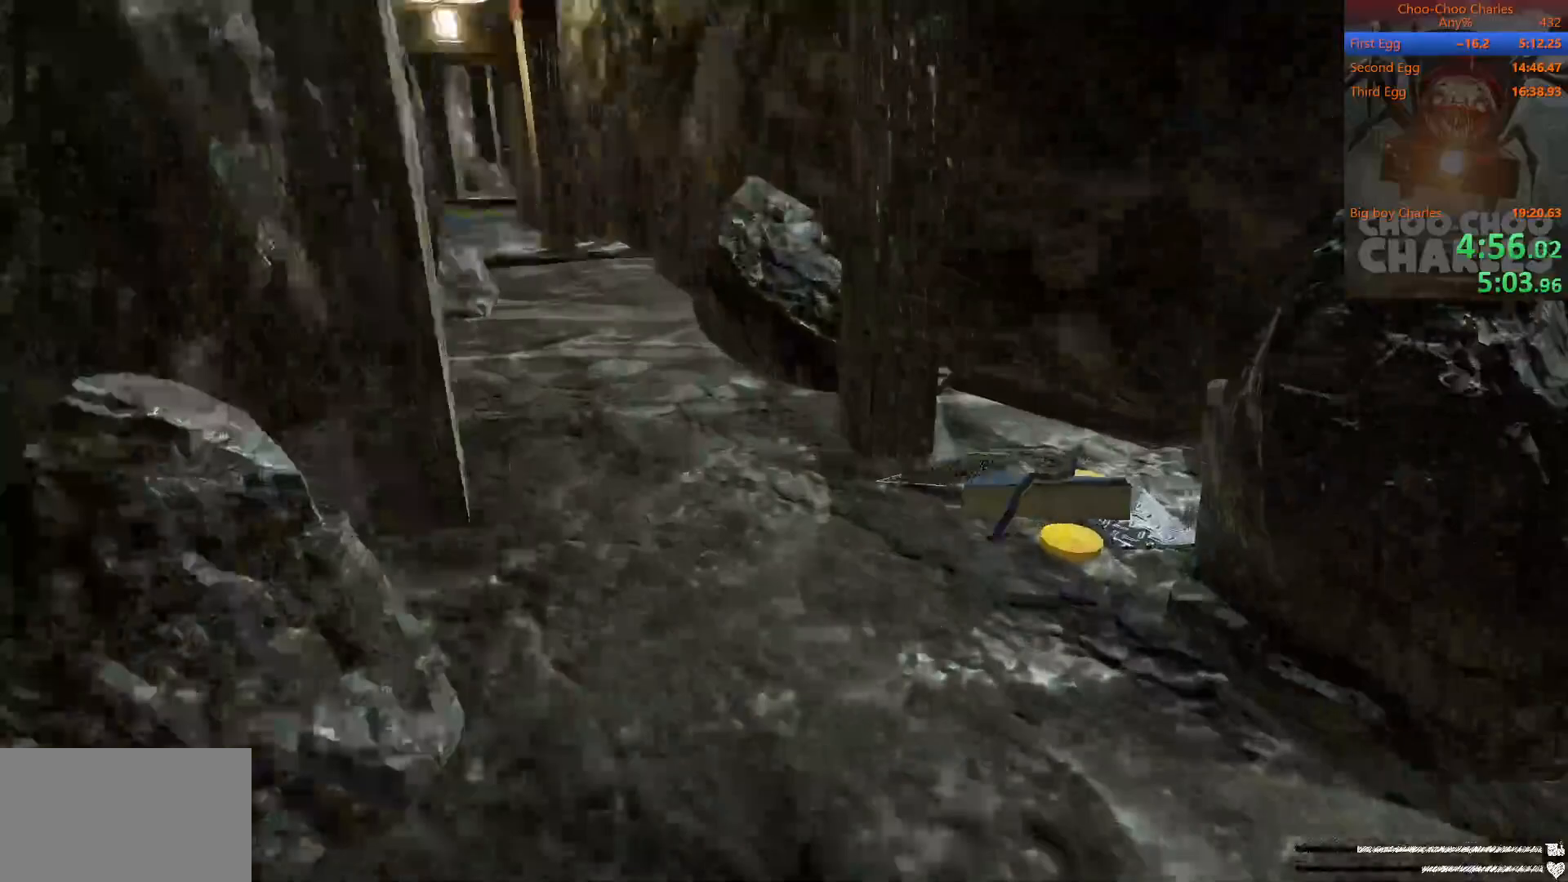
{"keys": ["shift", "w"], "mouse": [], "events": [[146, "a", "down"], [146, "mouse_left", "down"], [229, "a", "up"], [229, "mouse_left", "up"]]}
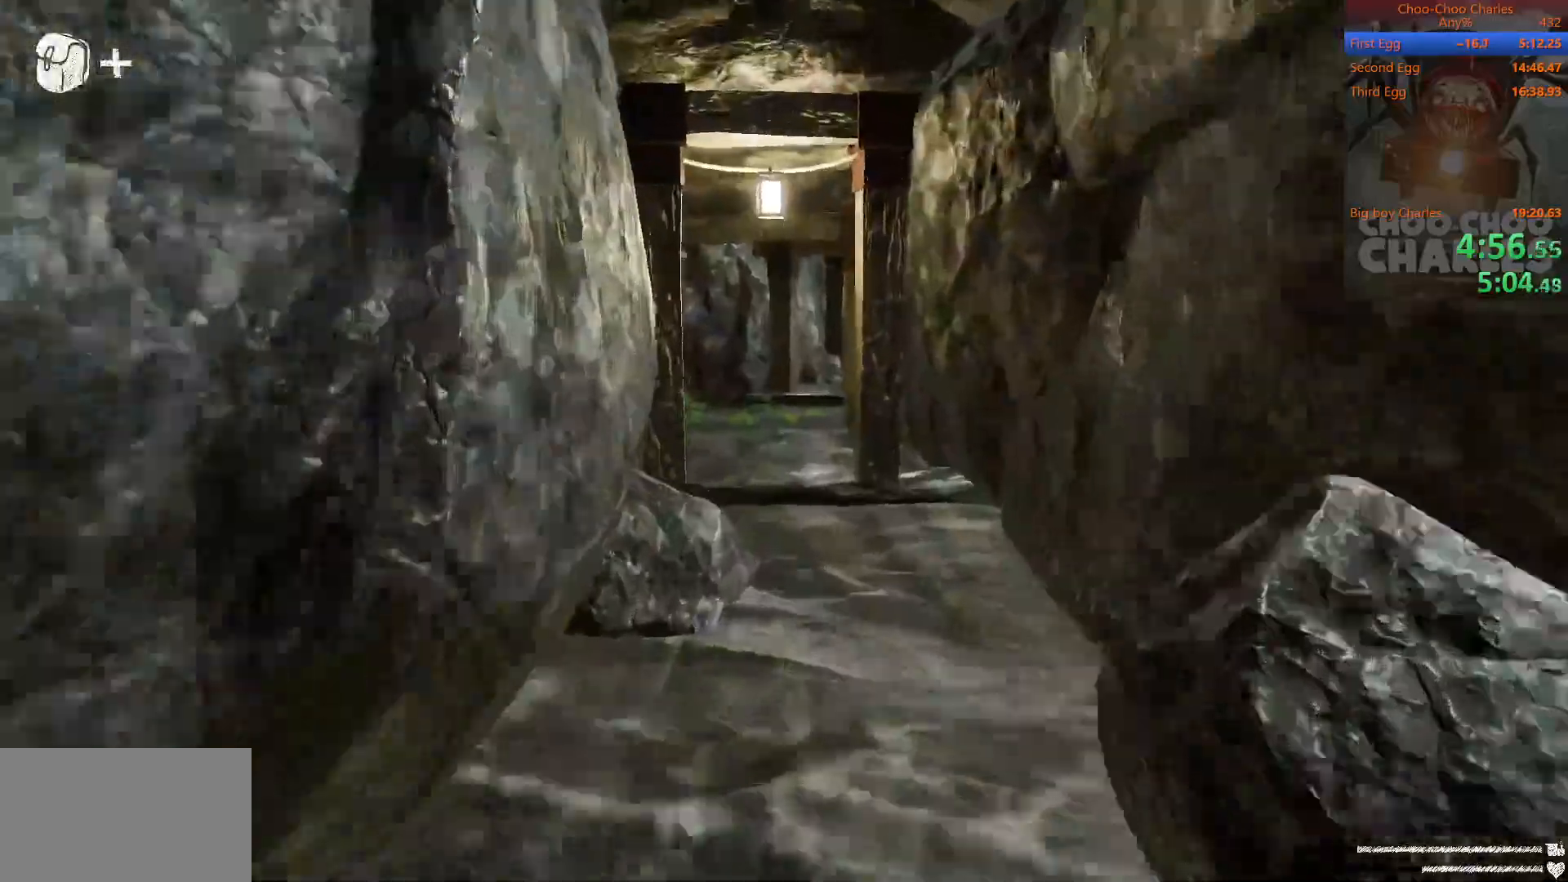
{"keys": ["shift", "w"], "mouse": ["left", "right"], "events": [[438, "mouse_left", "down"], [479, "mouse_right", "down"]]}
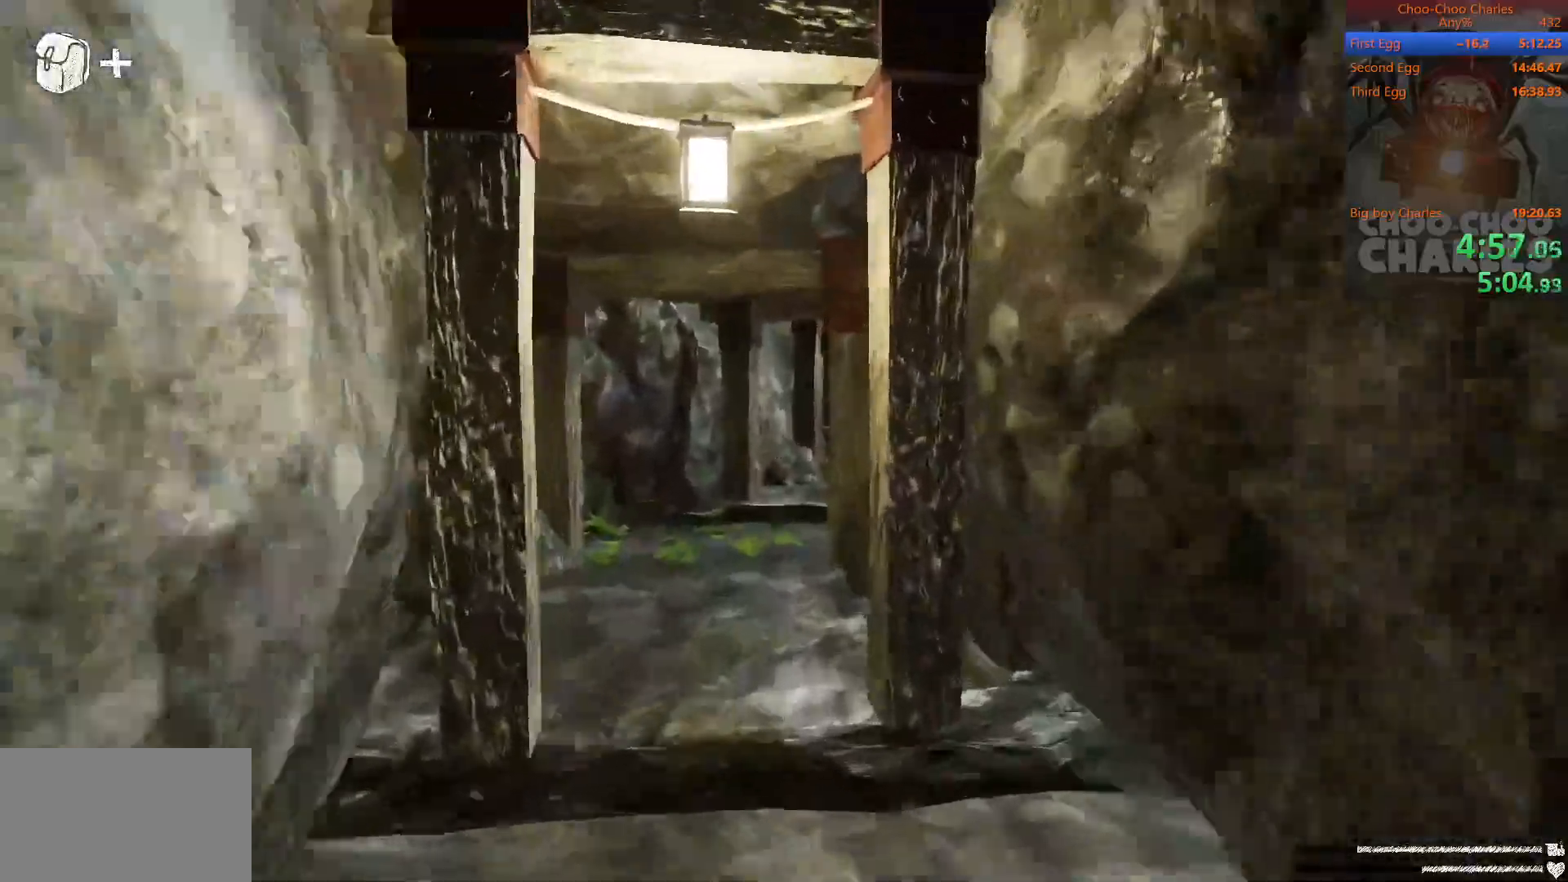
{"keys": ["shift", "w"], "mouse": [], "events": [[42, "mouse_left", "up"], [83, "mouse_right", "up"], [188, "mouse_left", "down"], [229, "mouse_right", "down"], [271, "mouse_left", "up"], [333, "mouse_right", "up"]]}
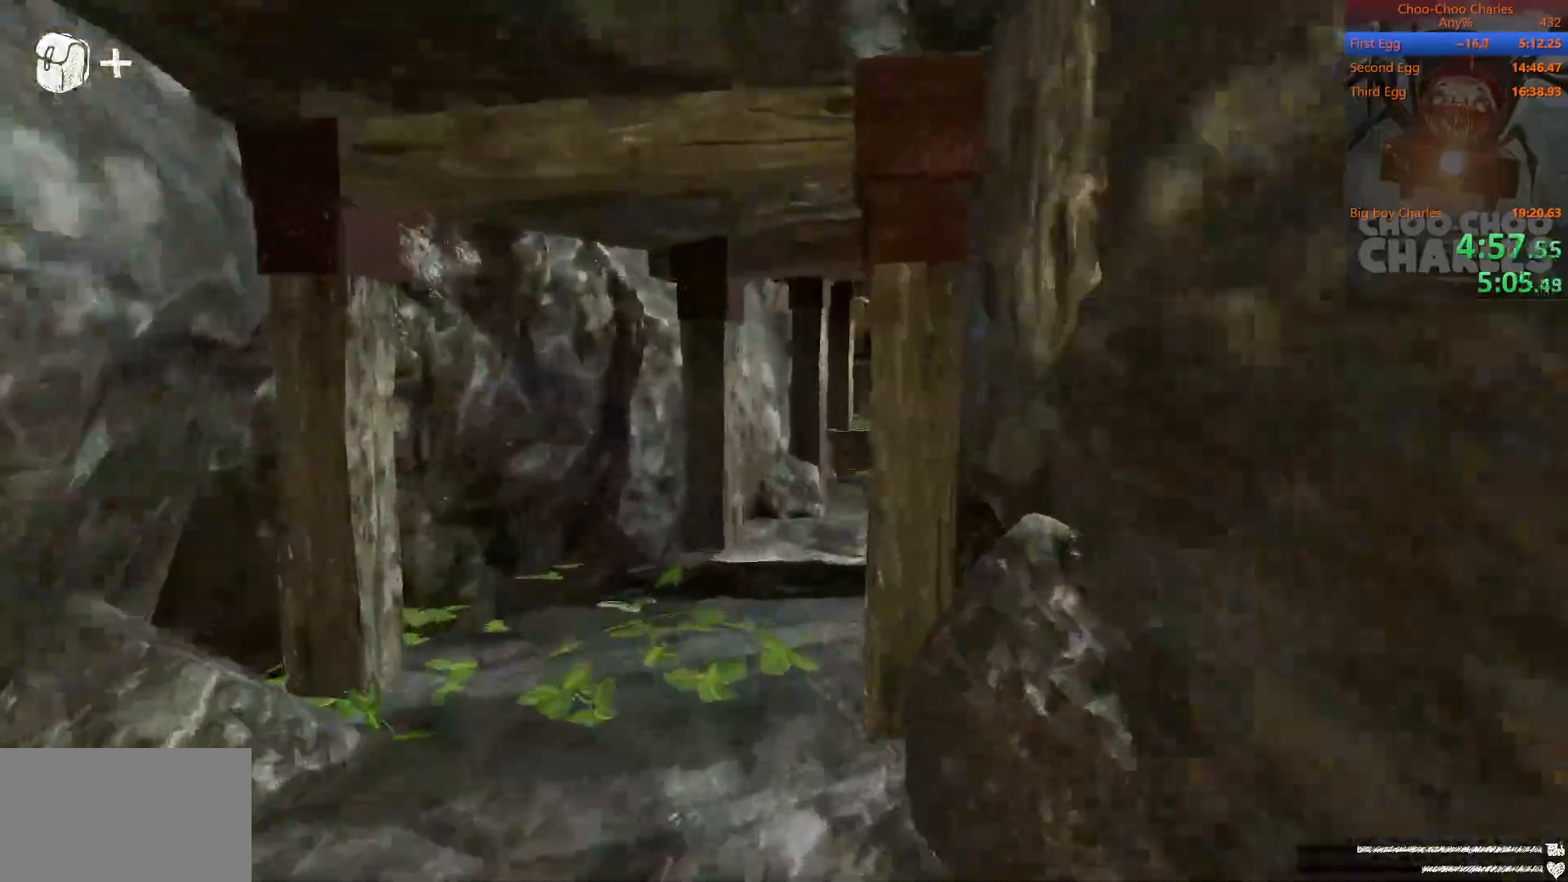
{"keys": ["shift", "w"], "mouse": [], "events": []}
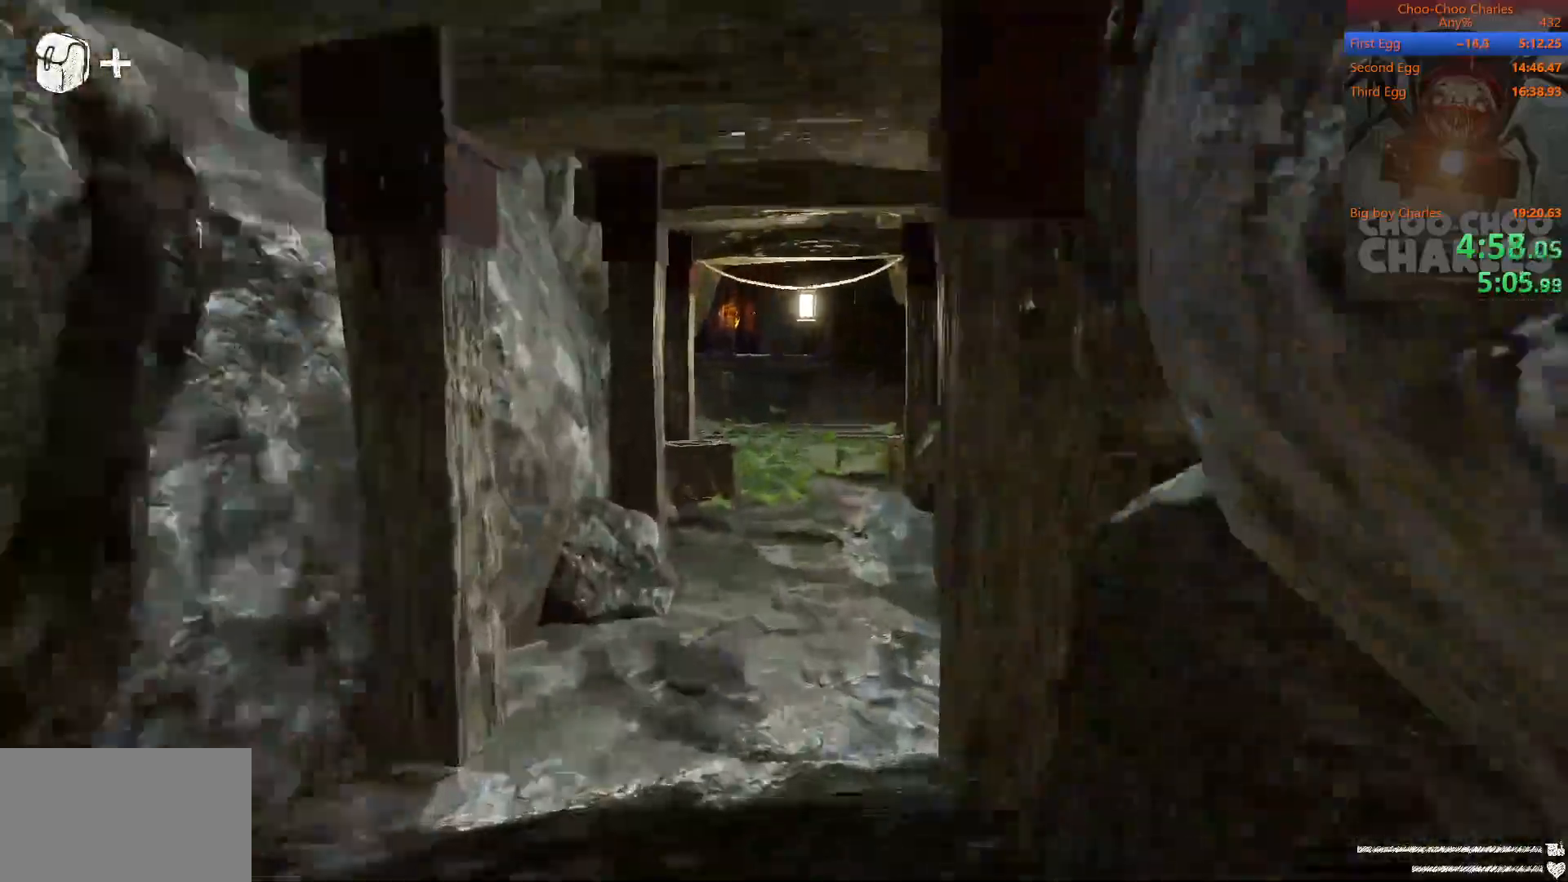
{"keys": ["shift", "w"], "mouse": [], "events": []}
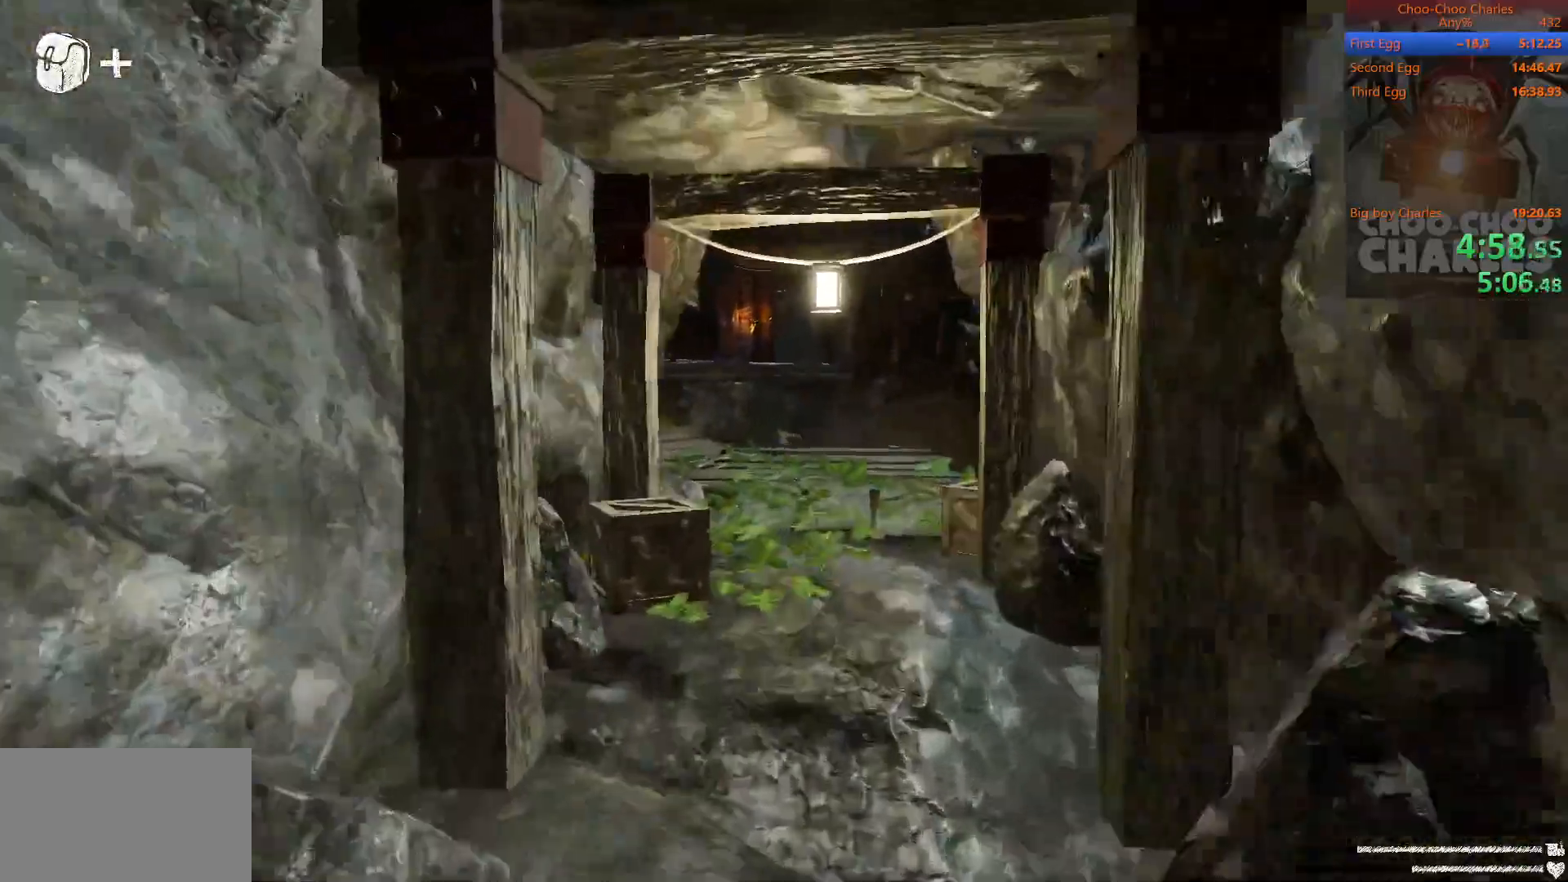
{"keys": ["shift", "w"], "mouse": [], "events": [[83, "mouse_left", "down"], [83, "mouse_right", "down"], [125, "mouse_left", "up"], [188, "mouse_right", "up"], [271, "mouse_left", "down"], [333, "mouse_right", "down"], [354, "mouse_left", "up"], [417, "mouse_right", "up"]]}
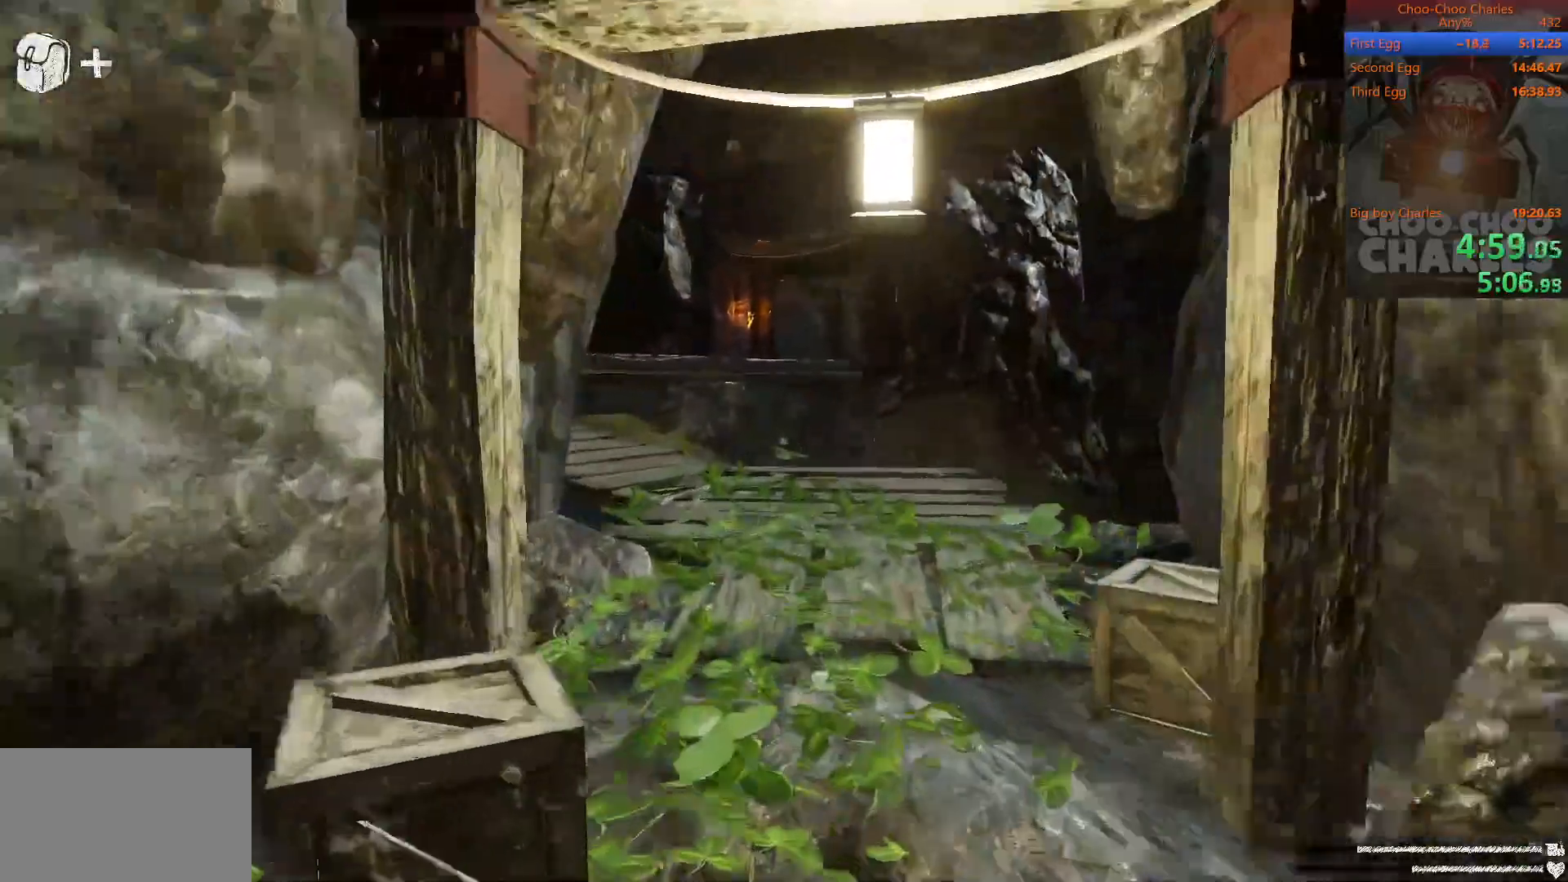
{"keys": ["shift", "w"], "mouse": [], "events": []}
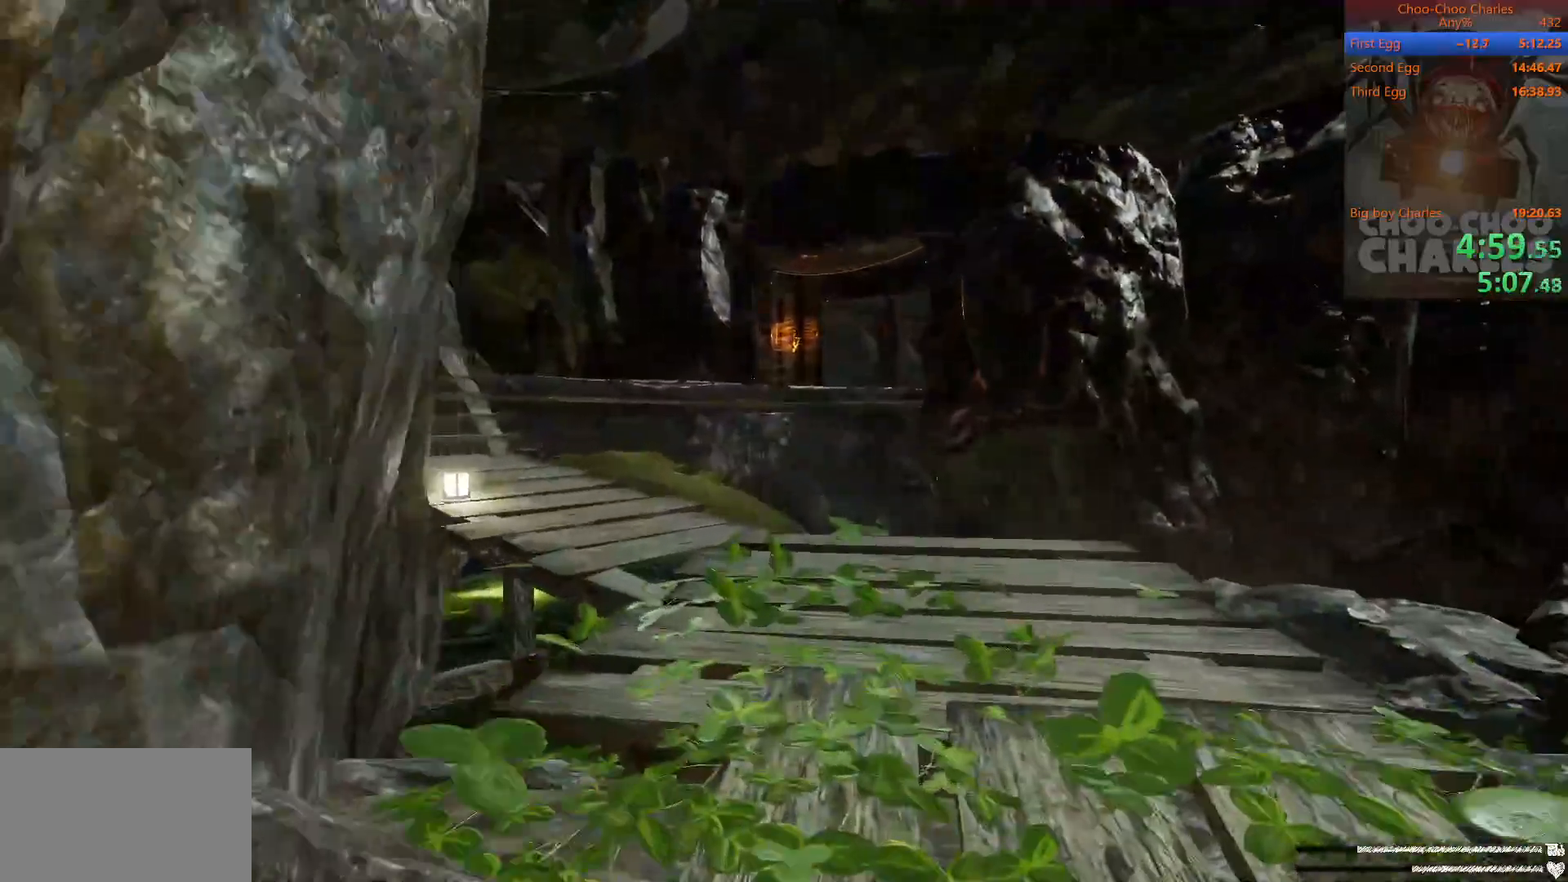
{"keys": ["shift", "w"], "mouse": [], "events": []}
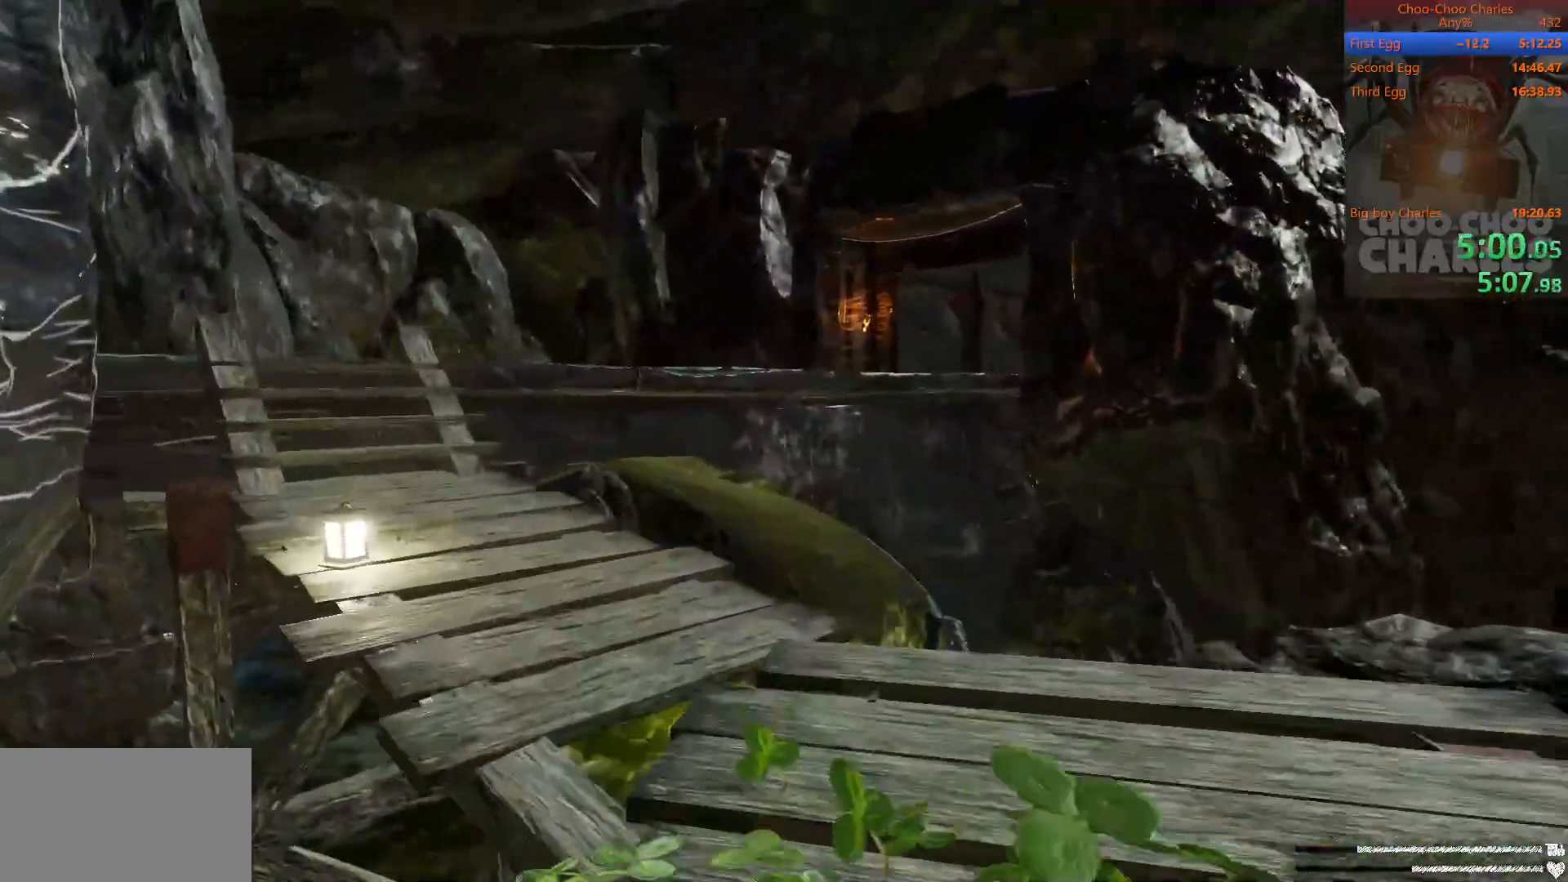
{"keys": ["shift", "w"], "mouse": [], "events": []}
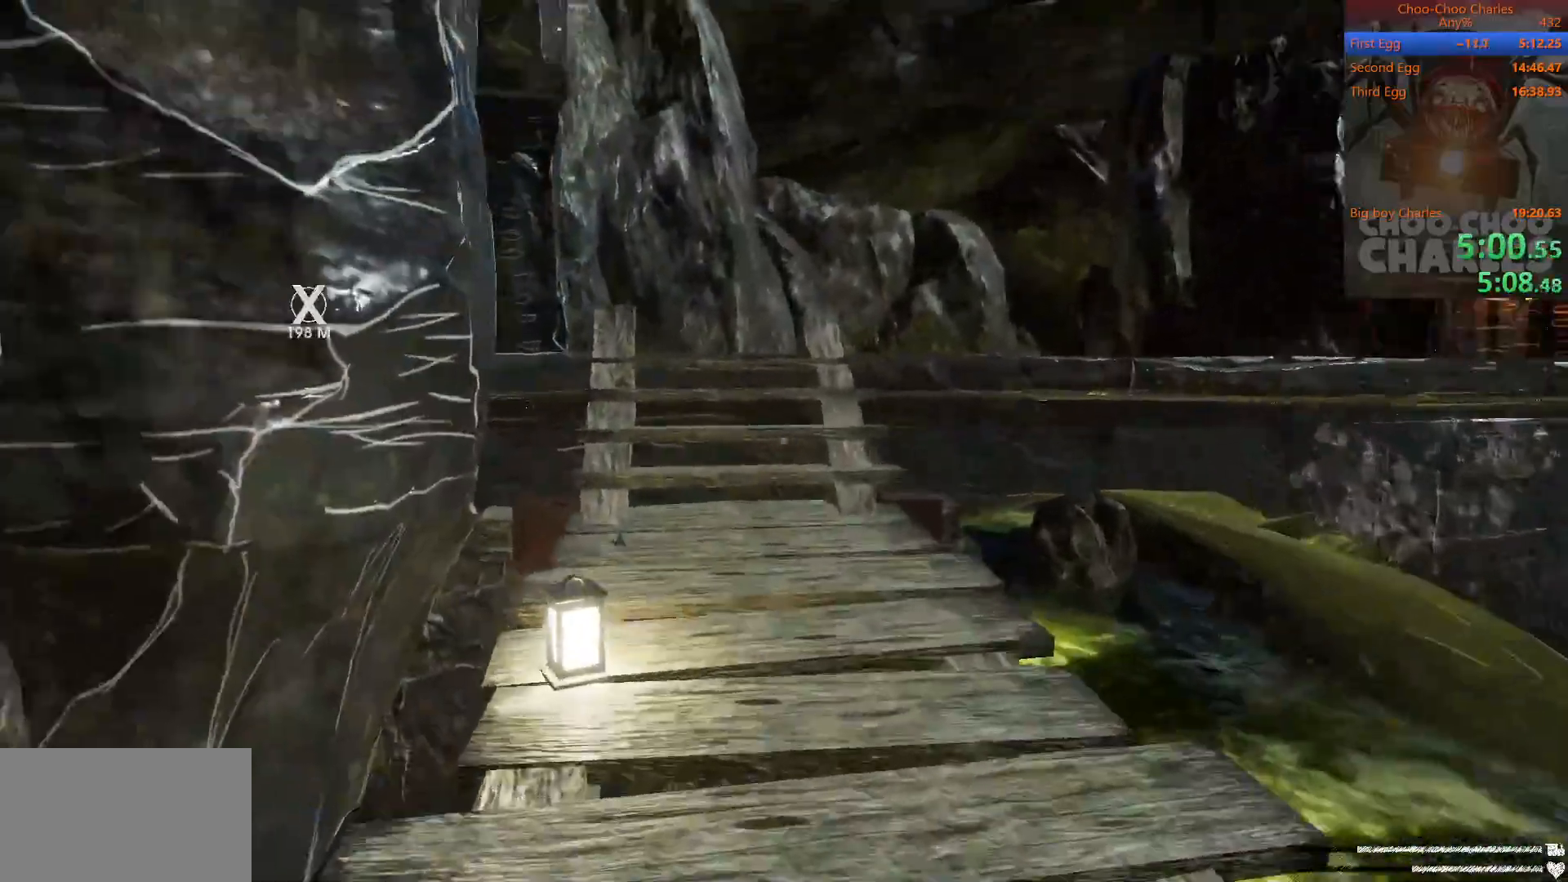
{"keys": ["shift", "w"], "mouse": [], "events": []}
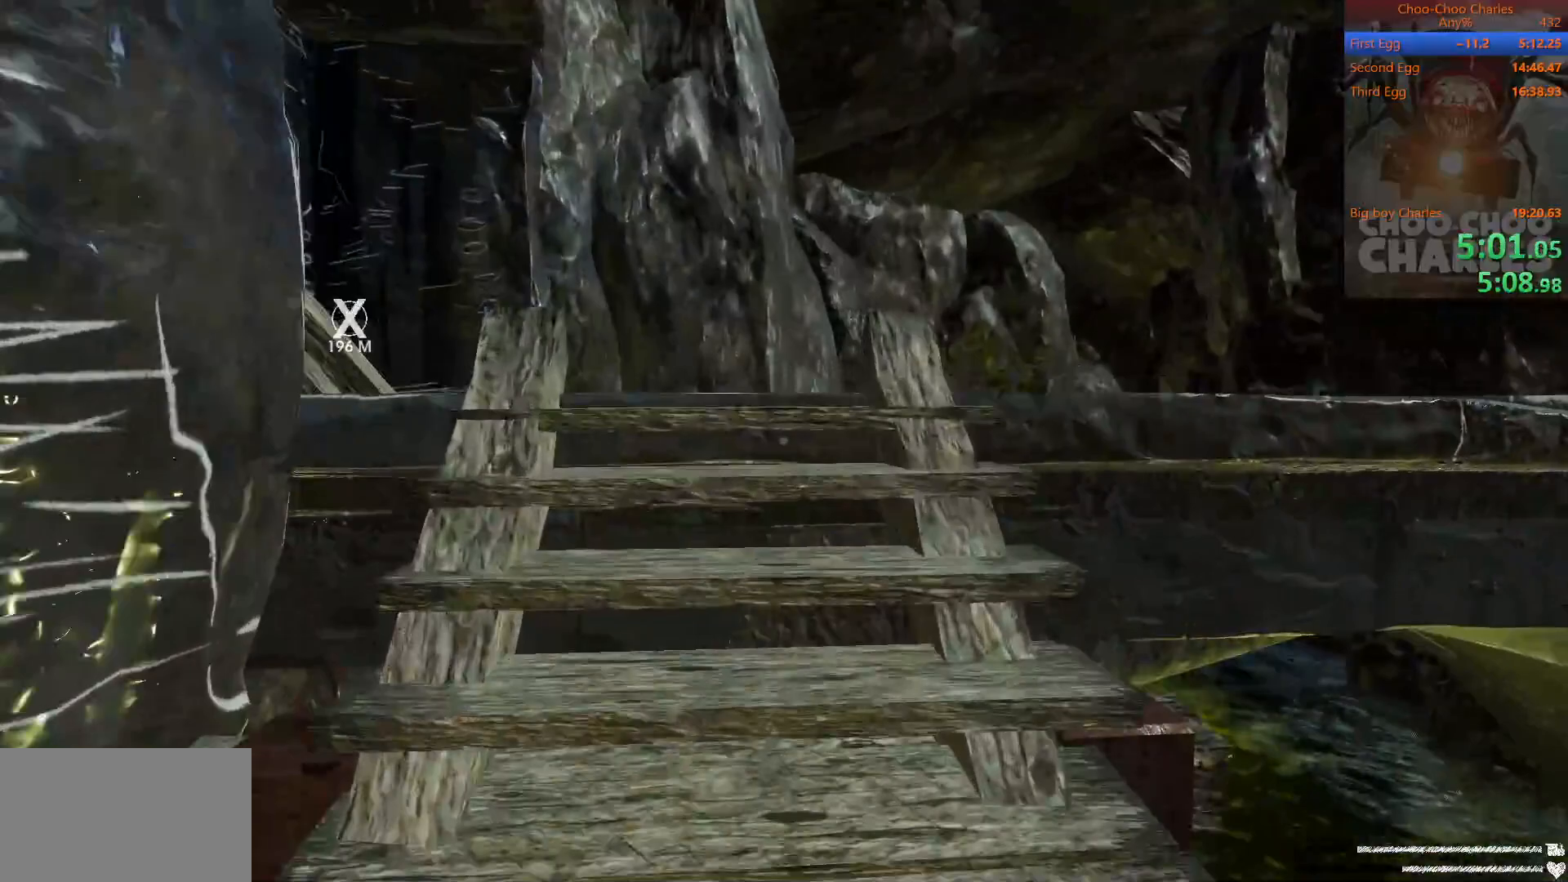
{"keys": ["shift", "w"], "mouse": [], "events": []}
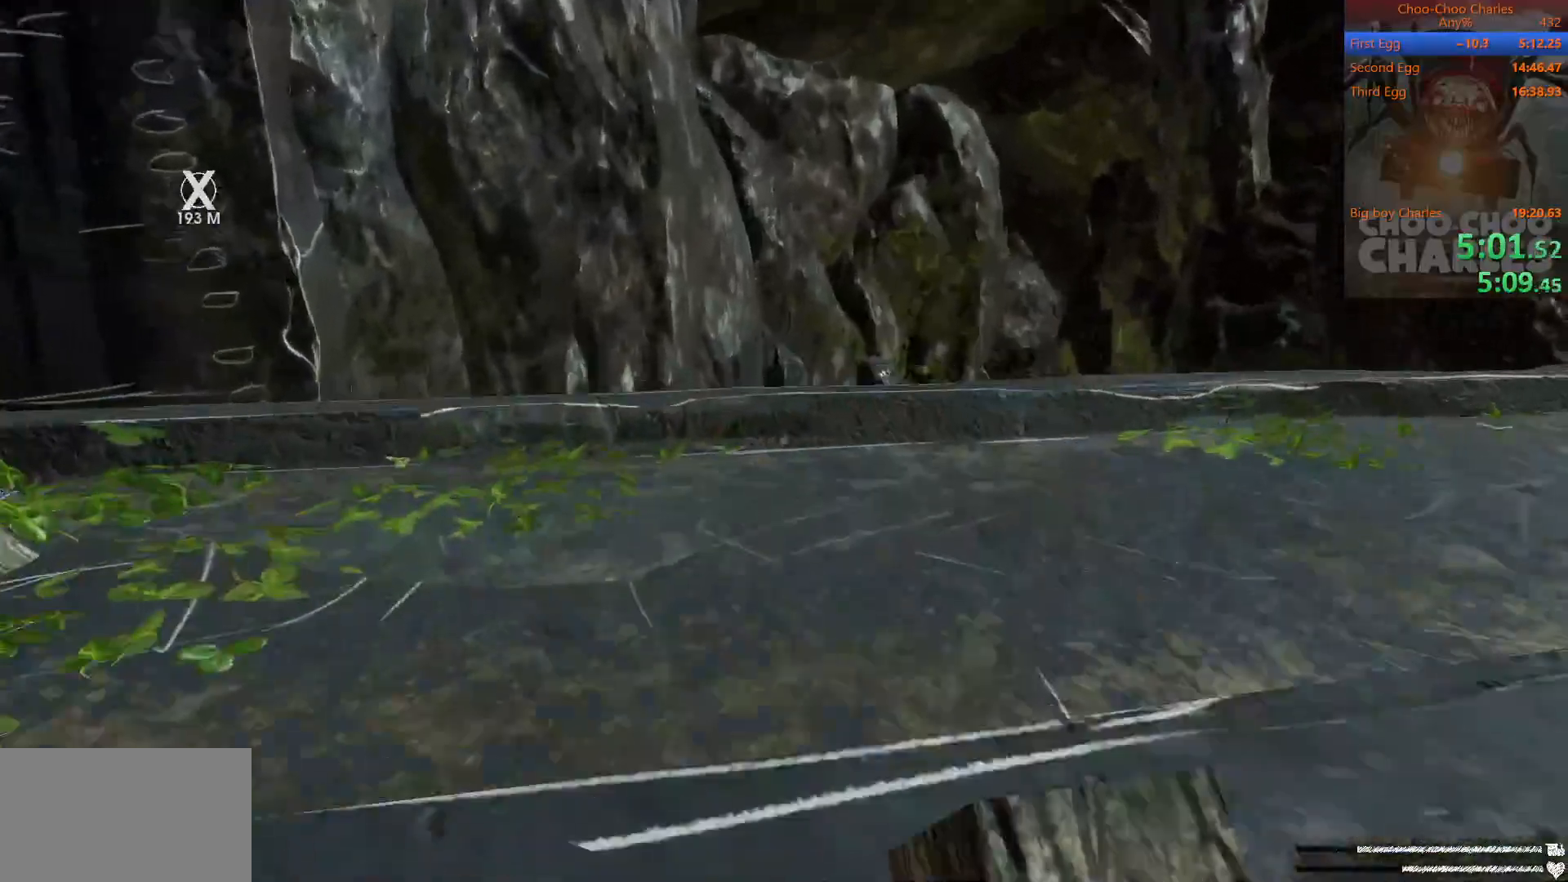
{"keys": ["shift", "w"], "mouse": [], "events": []}
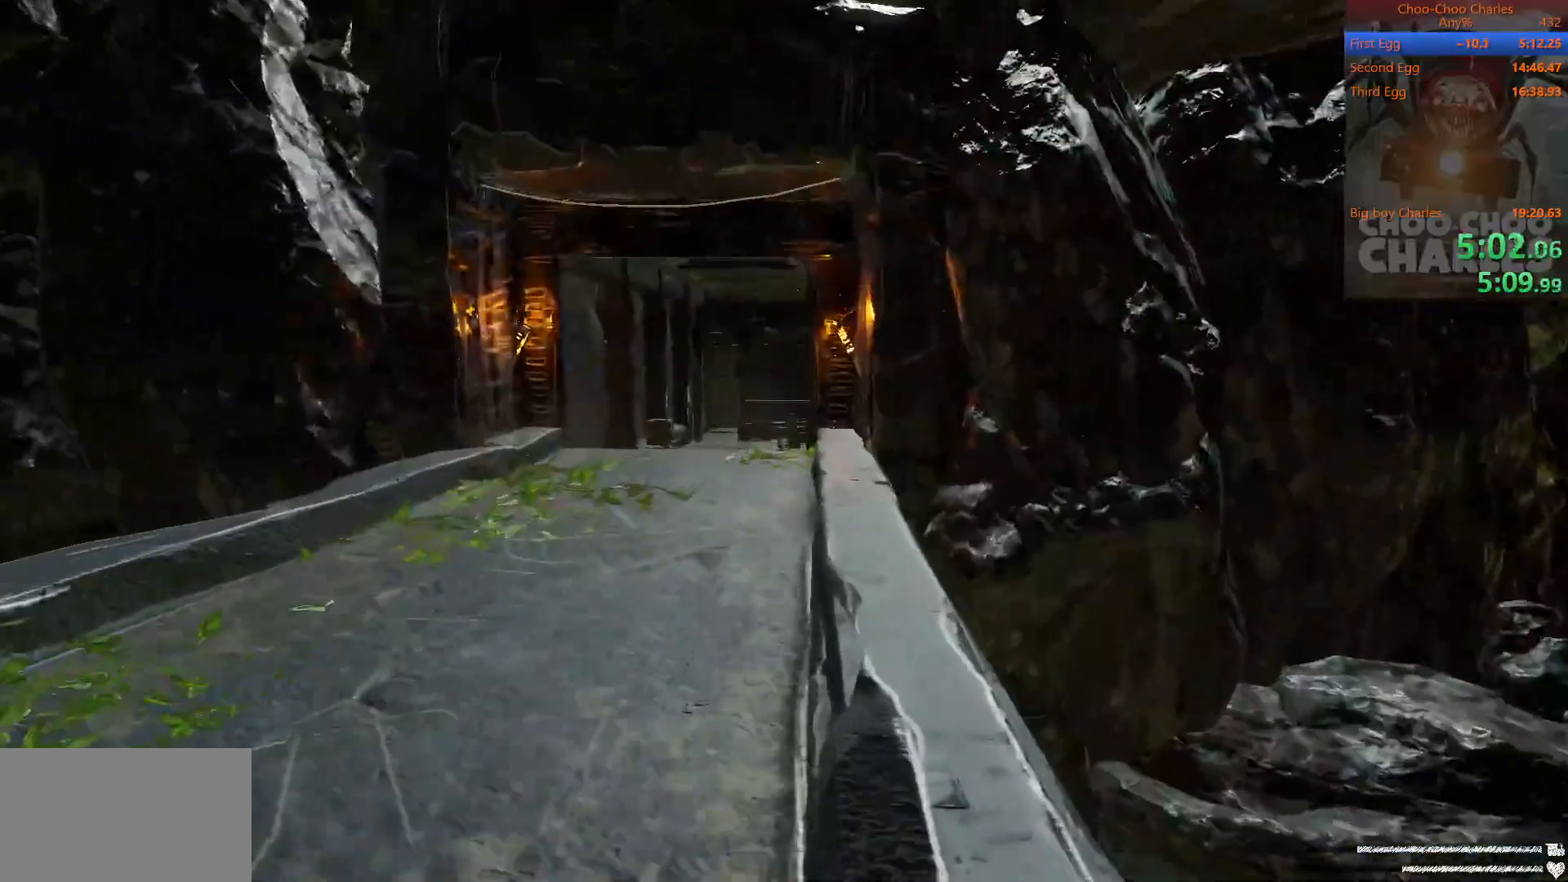
{"keys": ["shift", "w"], "mouse": [], "events": []}
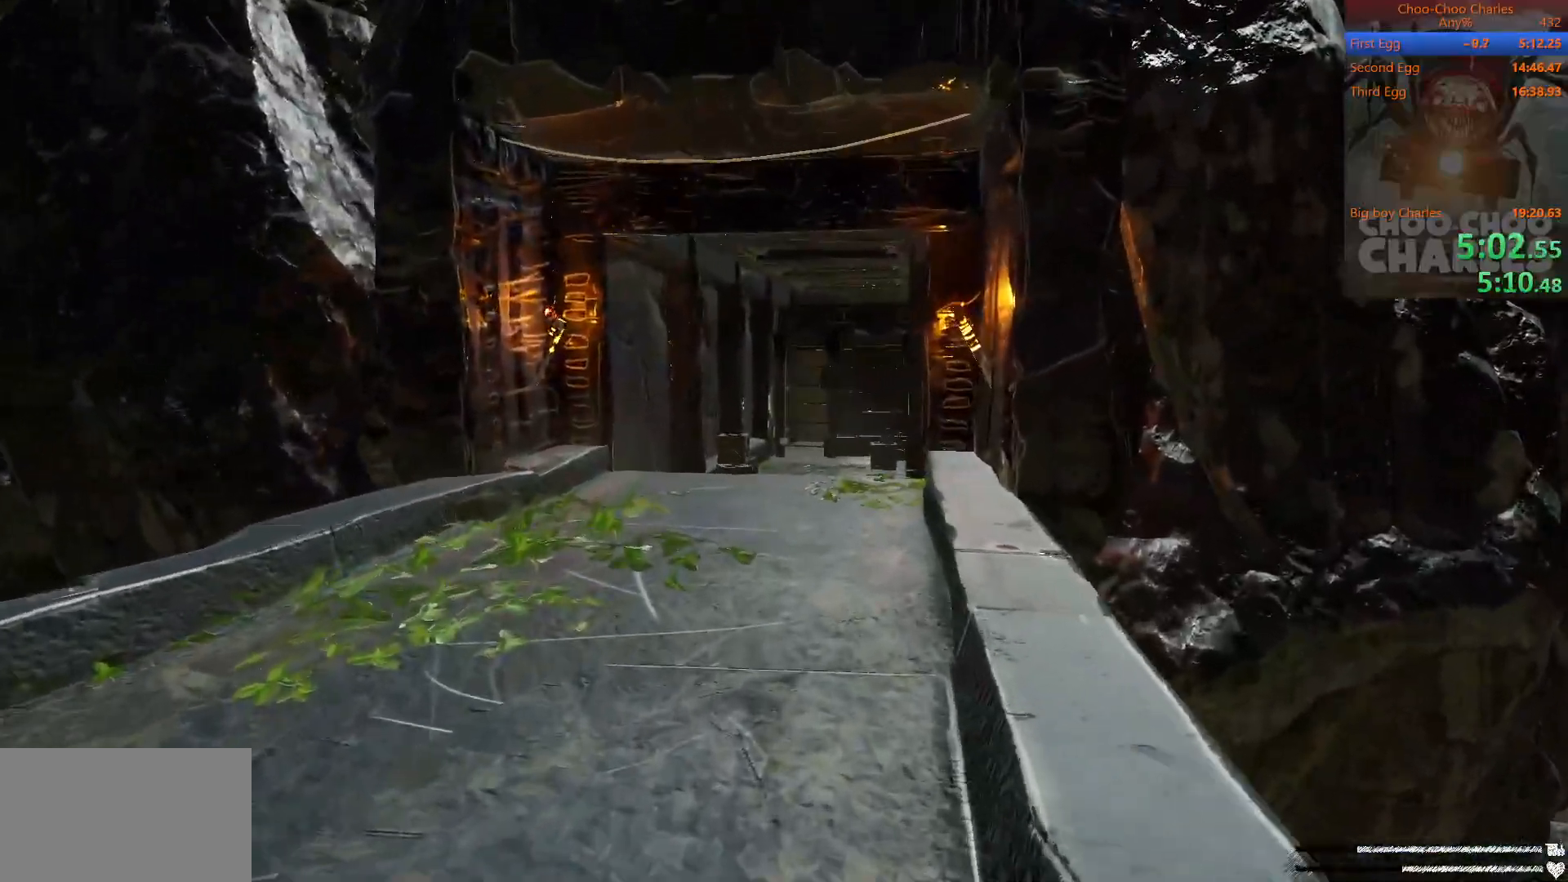
{"keys": ["shift", "w"], "mouse": [], "events": []}
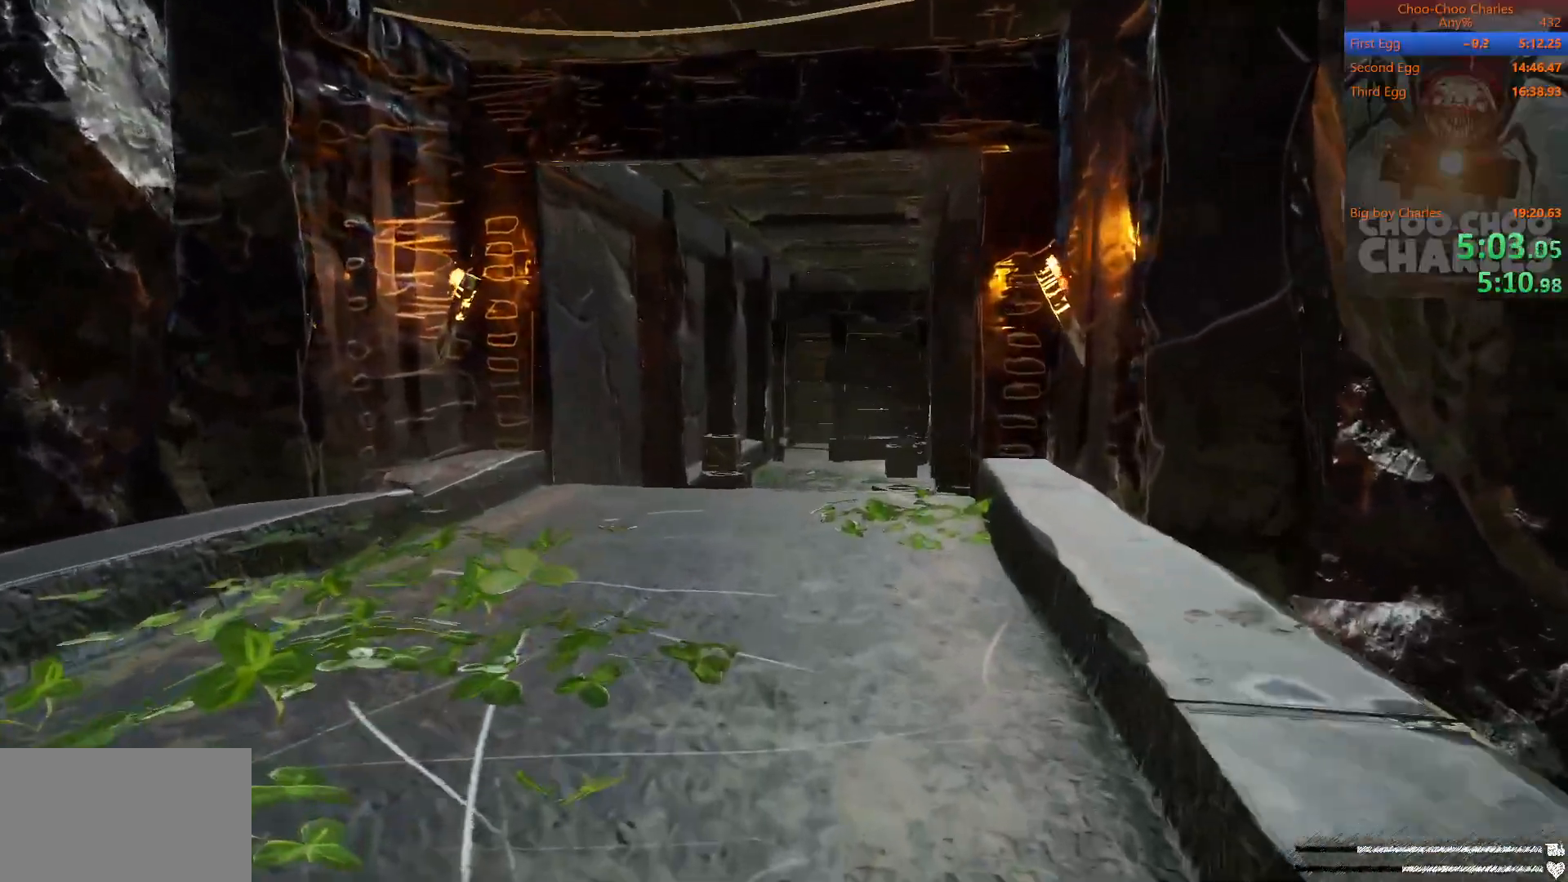
{"keys": ["shift", "w"], "mouse": [], "events": []}
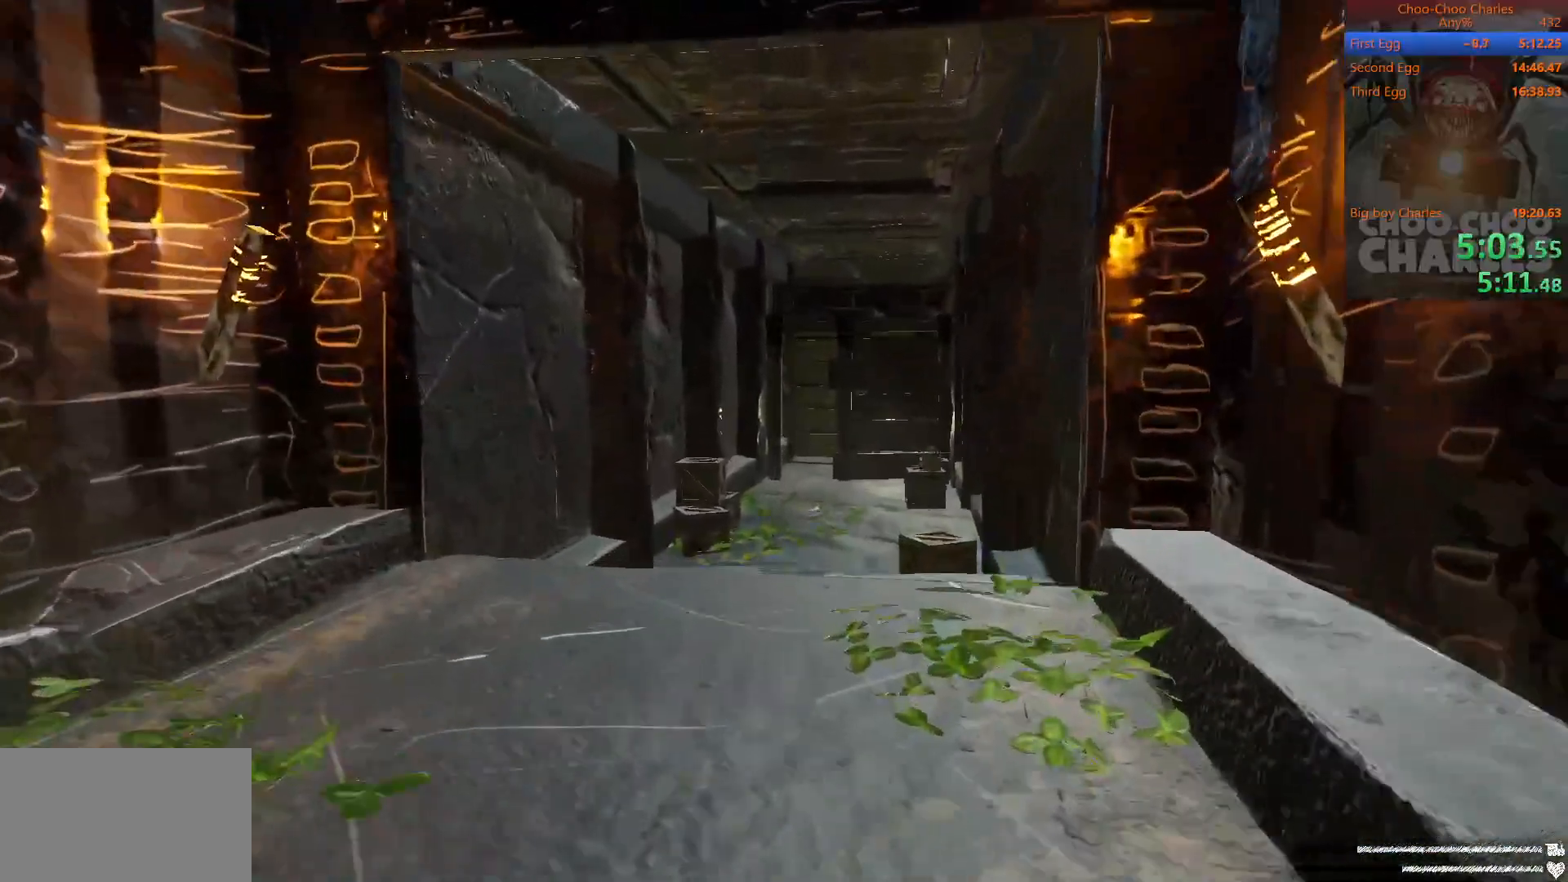
{"keys": ["shift", "w"], "mouse": [], "events": []}
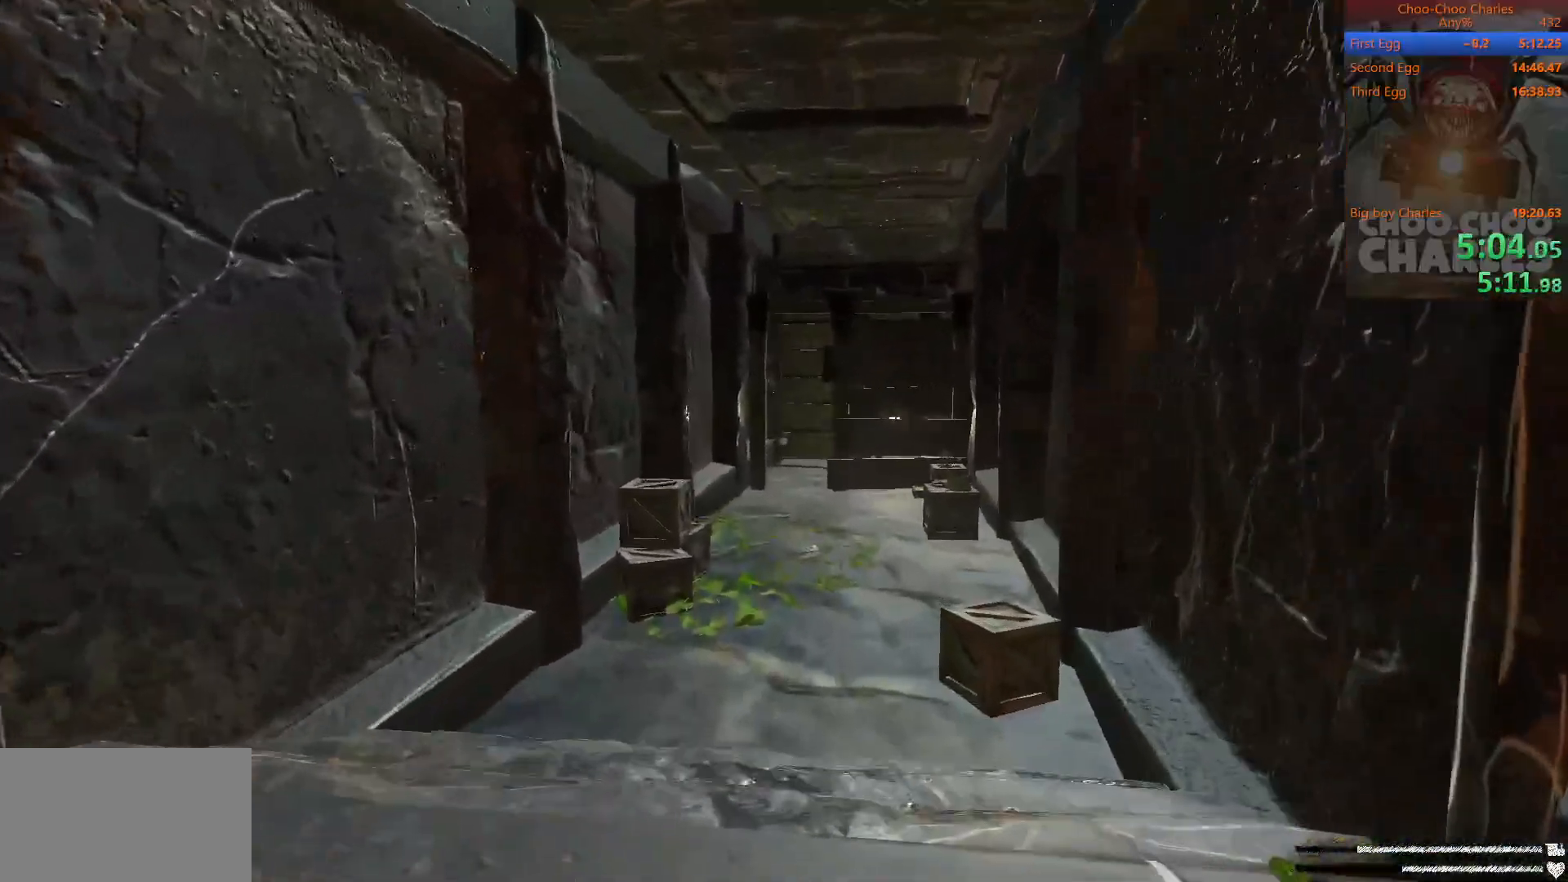
{"keys": ["shift", "w"], "mouse": [], "events": []}
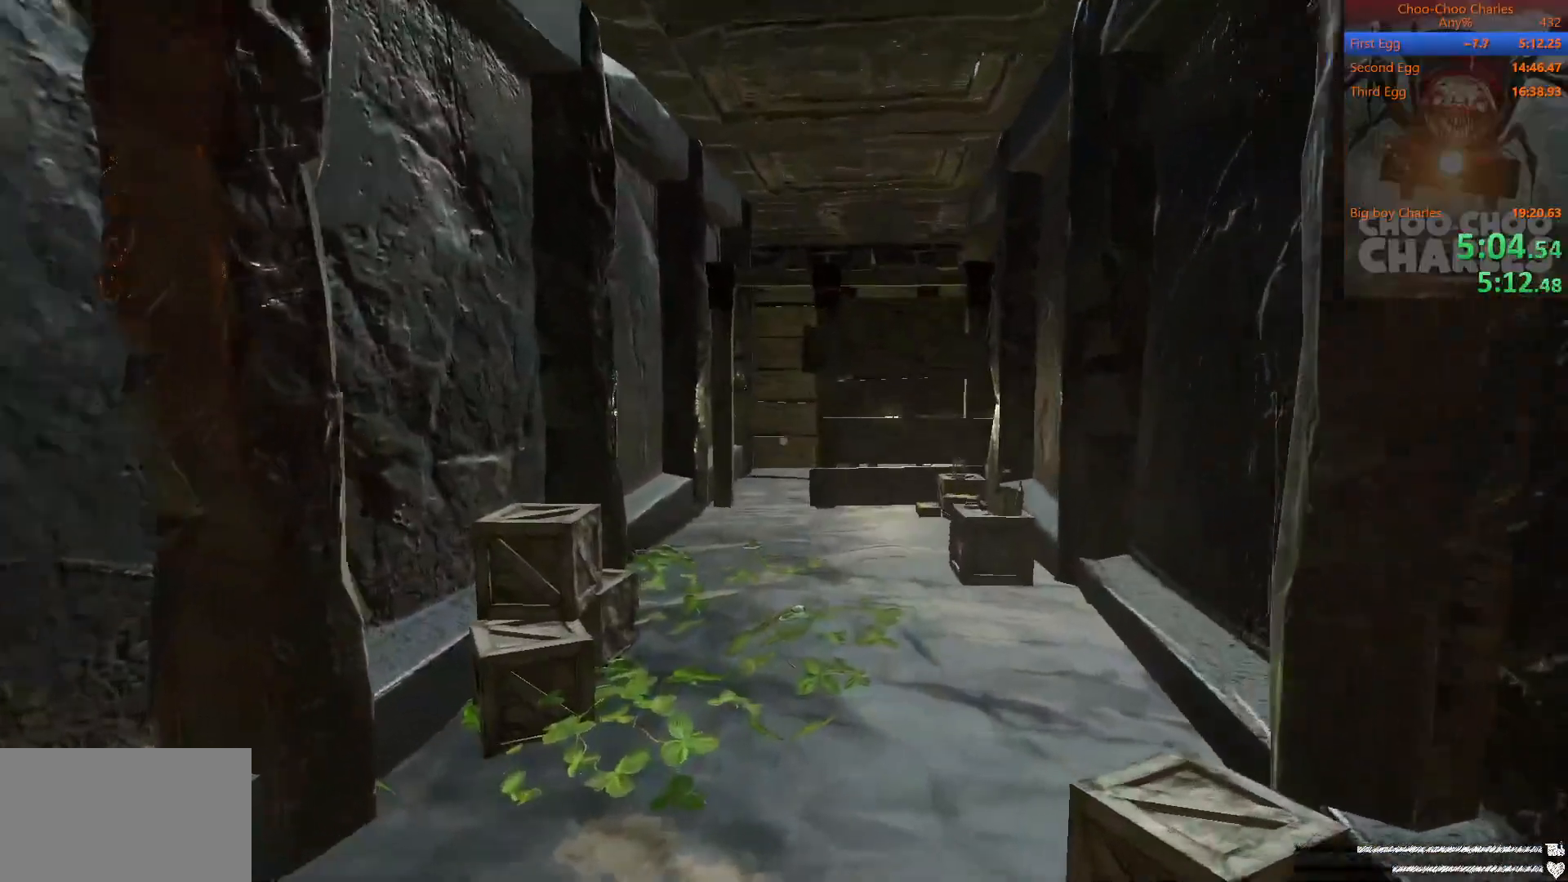
{"keys": ["shift", "w"], "mouse": ["right"], "events": [[229, "mouse_left", "down"], [229, "mouse_right", "down"], [312, "mouse_left", "up"], [354, "mouse_right", "up"], [458, "mouse_left", "down"], [458, "mouse_right", "down"], [500, "mouse_left", "up"]]}
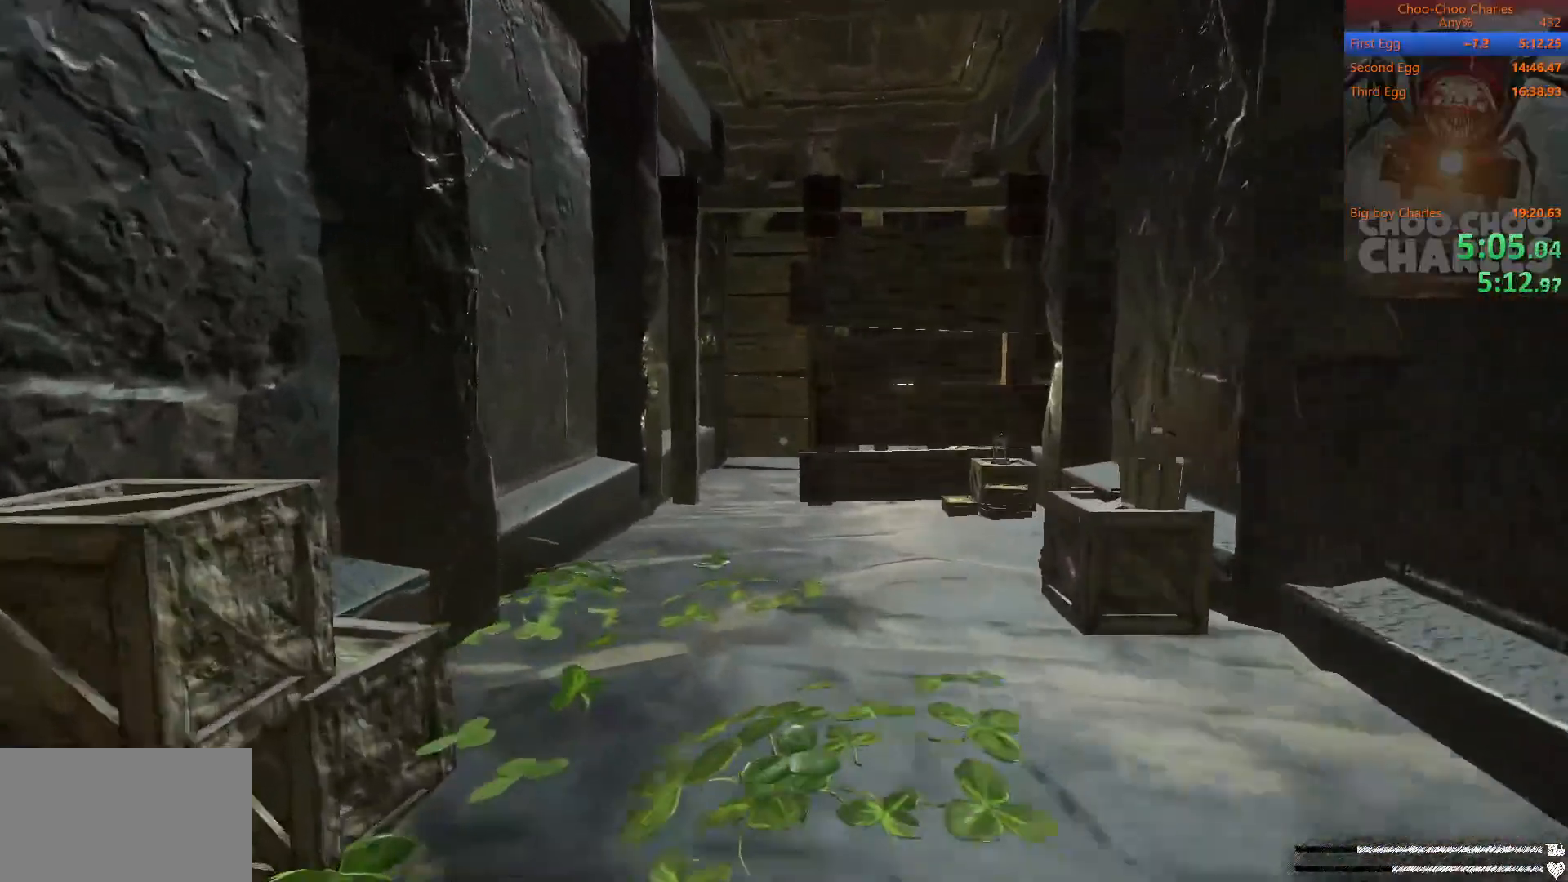
{"keys": ["shift", "w"], "mouse": [], "events": [[62, "mouse_right", "up"]]}